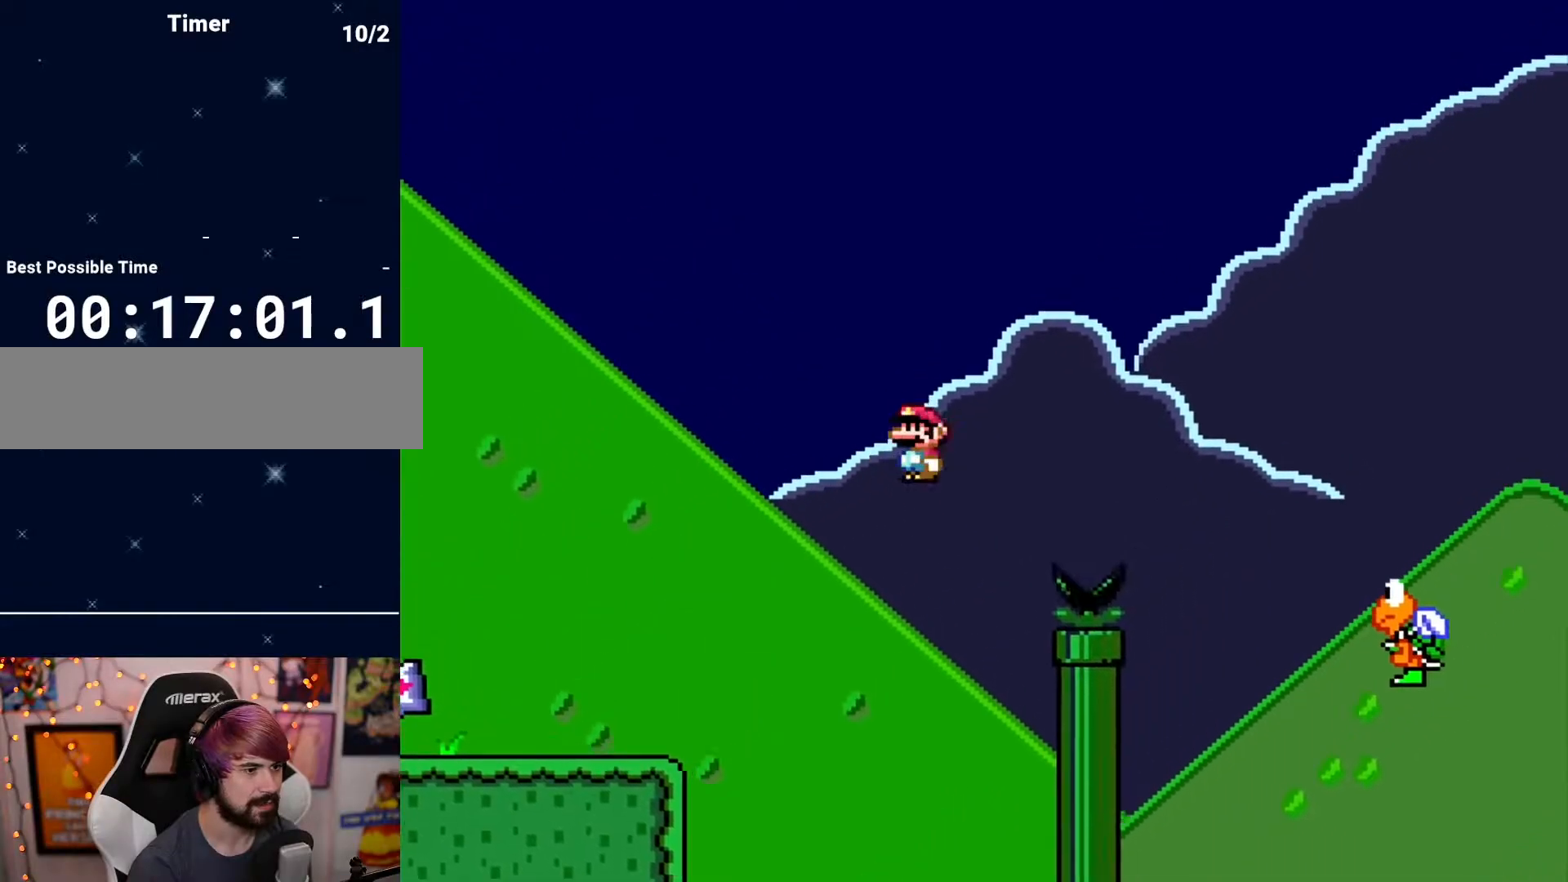
Gameplay with a controller (Nintendo layout); each line is a JSON object with the inputs held at the frame after it. "events" lists button and stick changes between this image and that frame as [ms after this image, input, new state], when the widget could be followed in between. Not read: A B L3 R3 X Y.
{"buttons": ["DPAD_RIGHT"], "events": []}
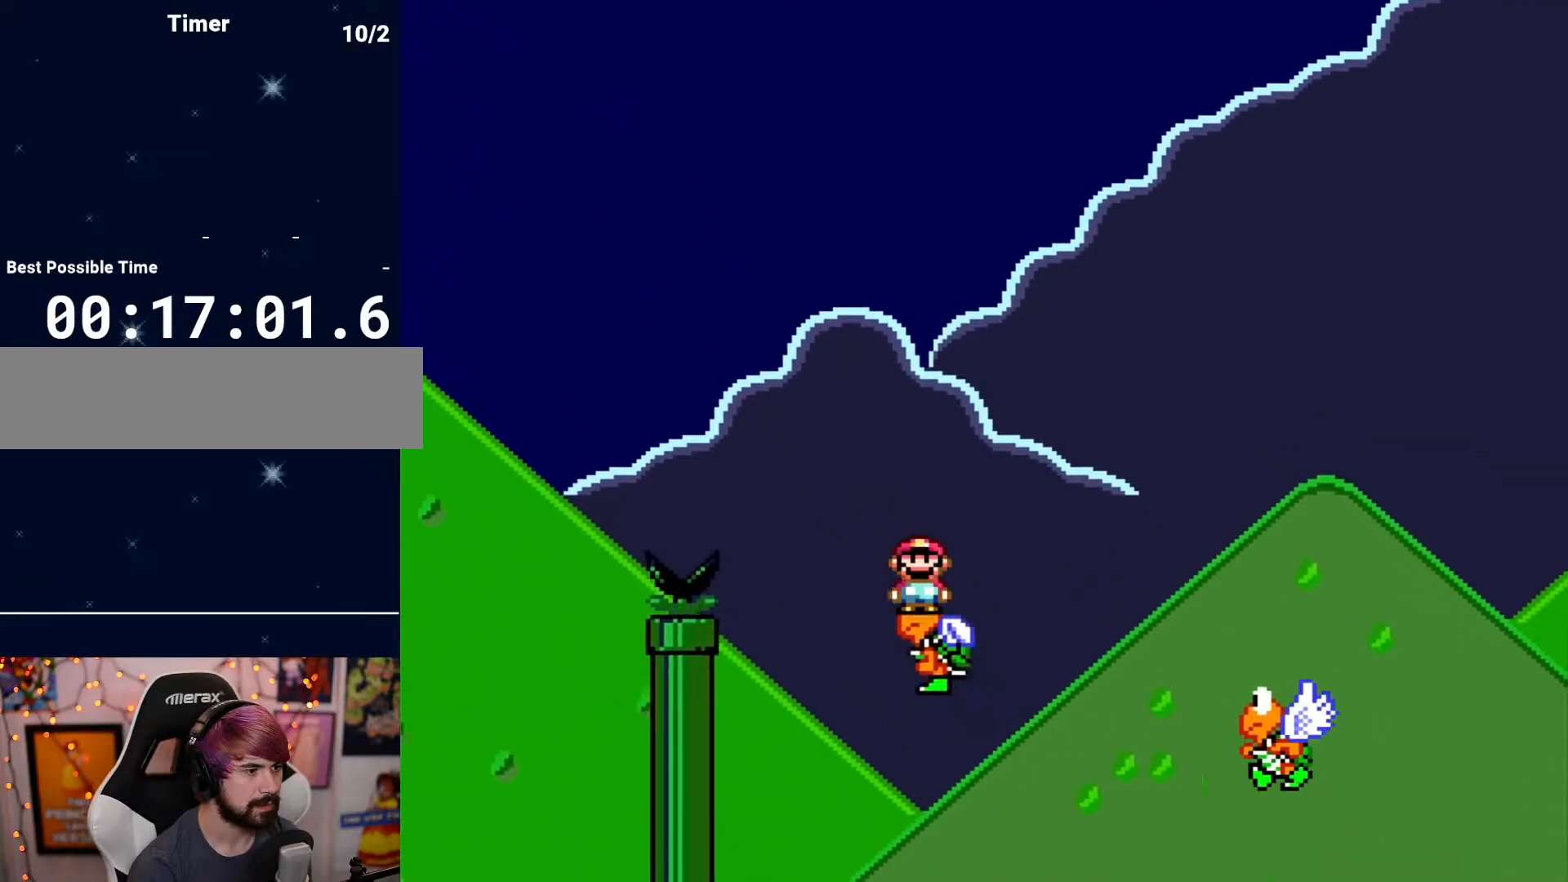
{"buttons": ["DPAD_RIGHT"], "events": []}
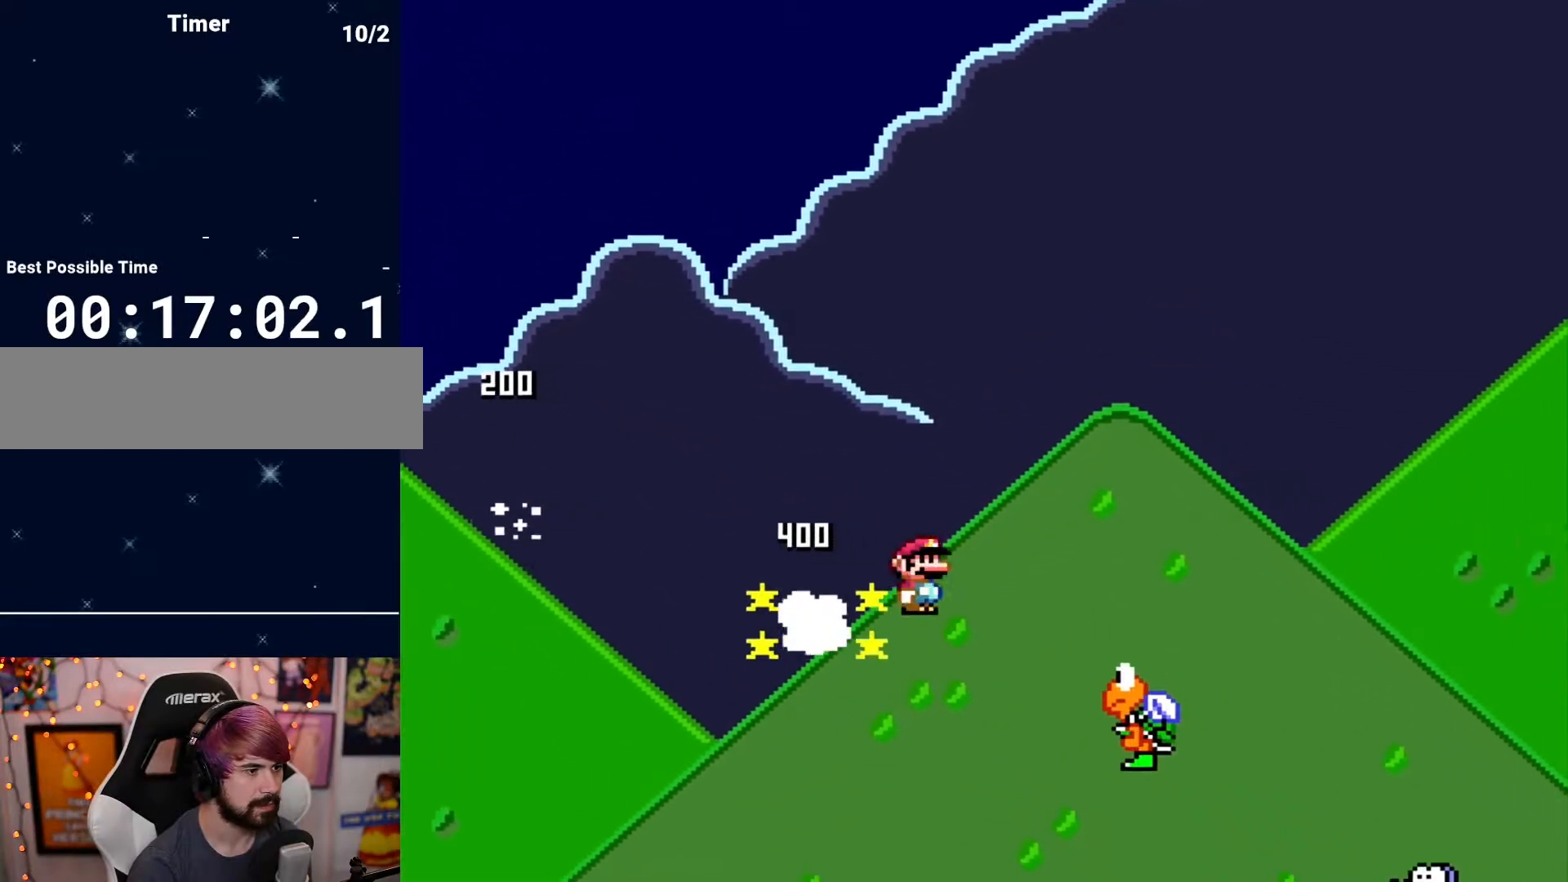
{"buttons": ["DPAD_RIGHT"], "events": []}
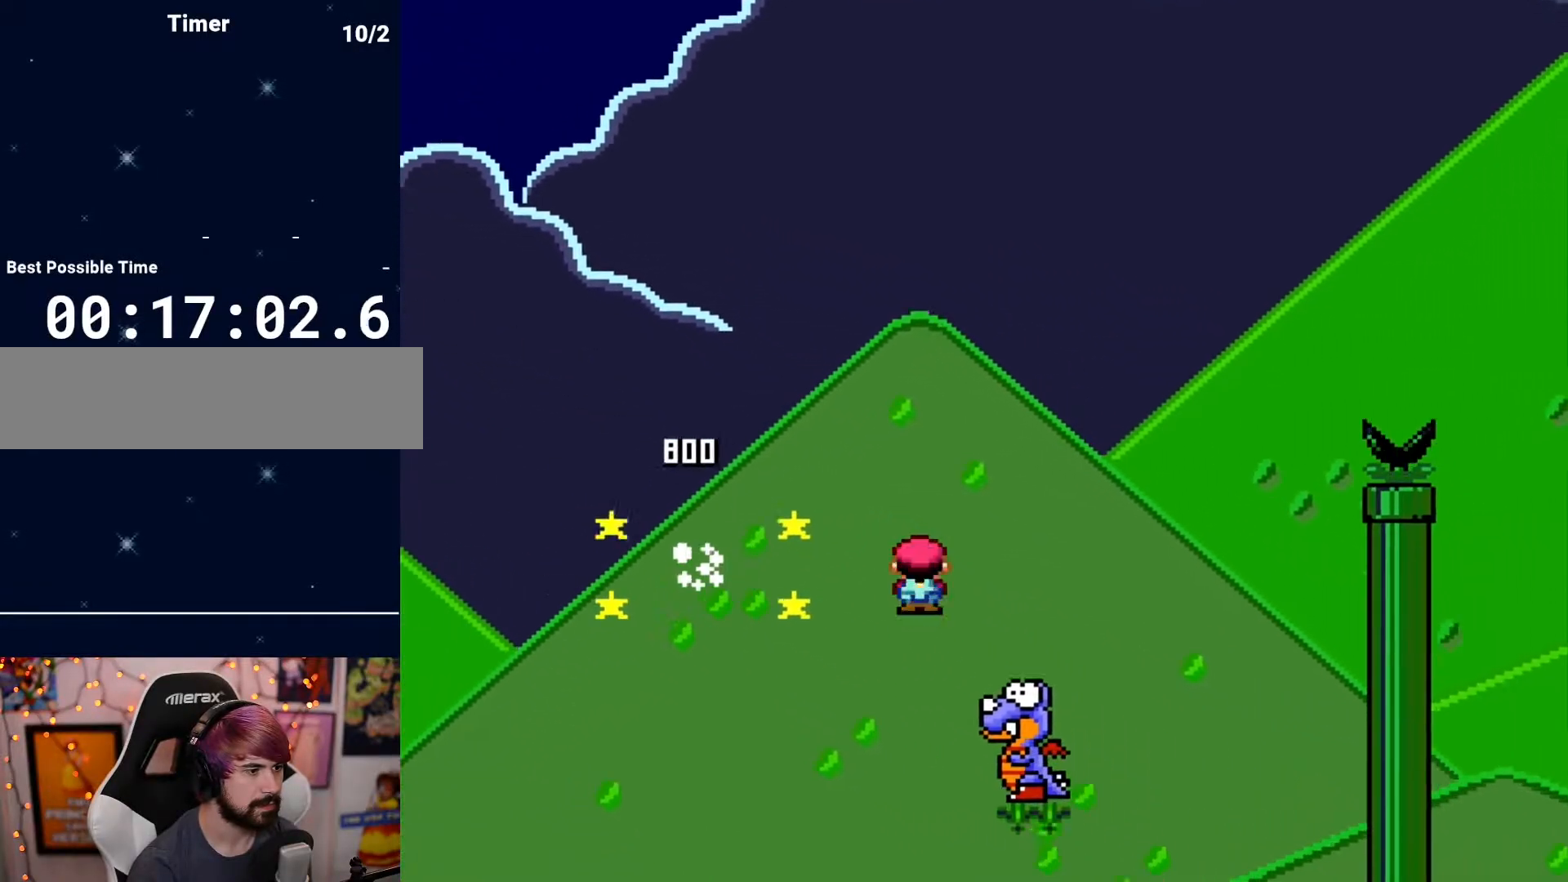
{"buttons": ["DPAD_RIGHT"], "events": []}
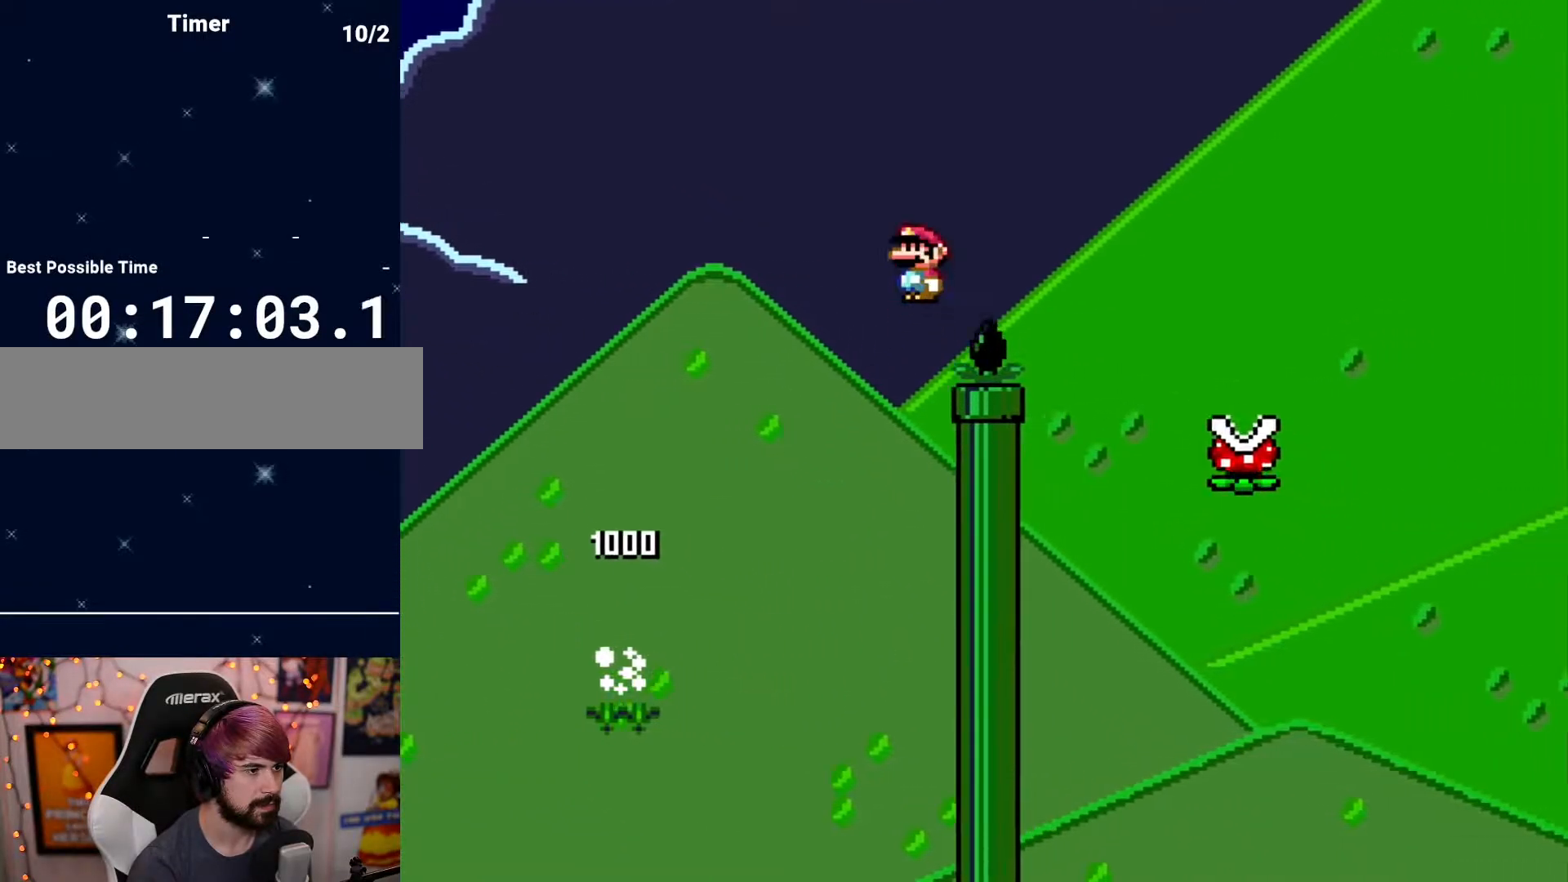
{"buttons": ["DPAD_RIGHT"], "events": []}
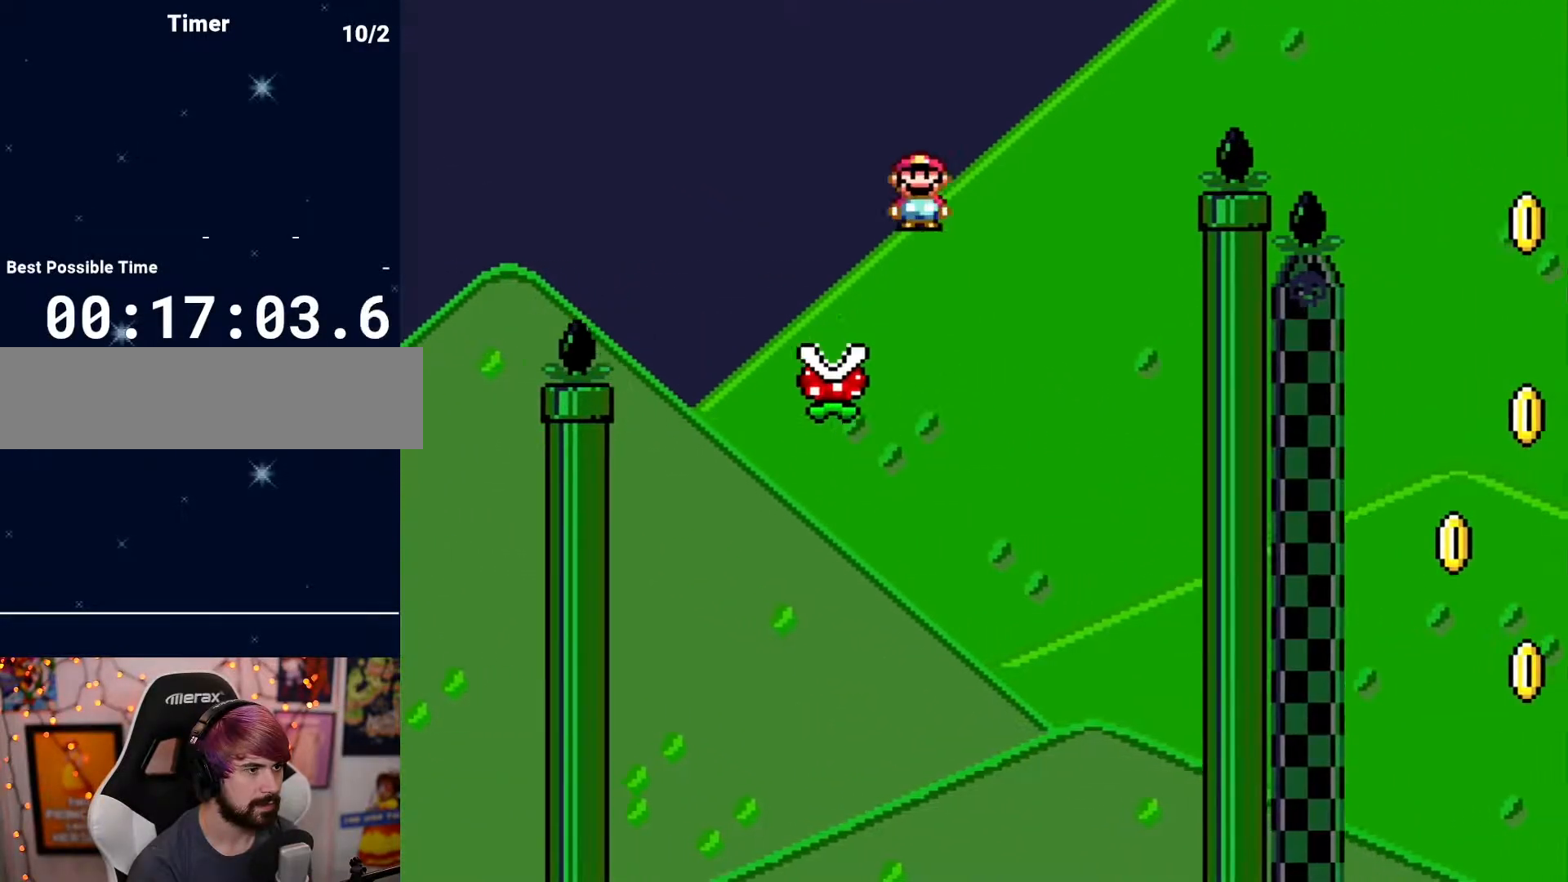
{"buttons": ["DPAD_RIGHT"], "events": []}
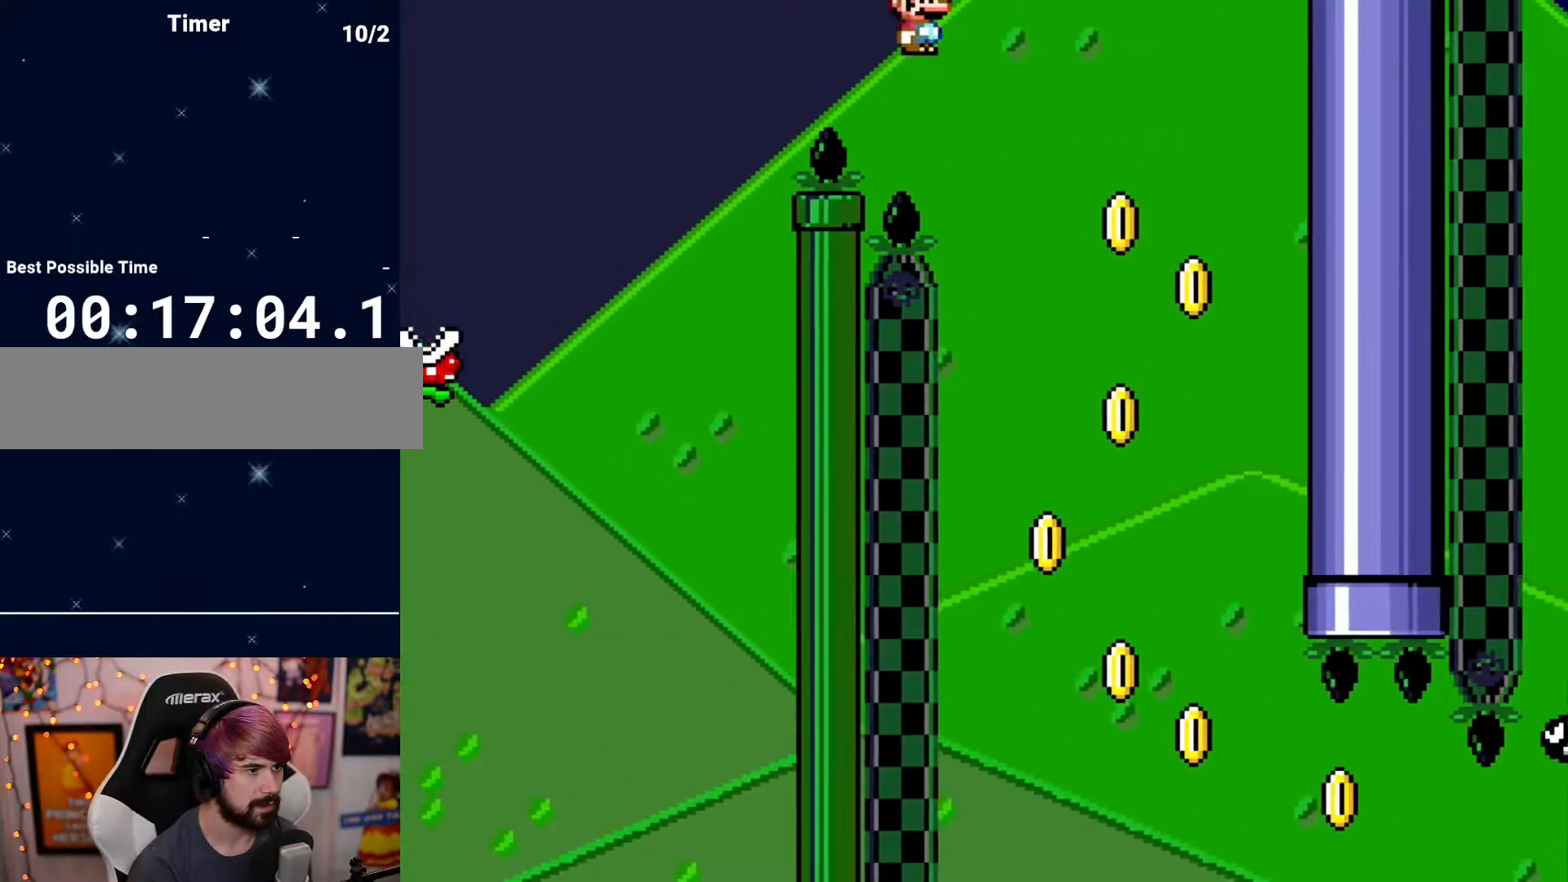
{"buttons": ["DPAD_RIGHT"], "events": [[167, "DPAD_RIGHT", "up"], [233, "DPAD_LEFT", "down"], [383, "DPAD_LEFT", "up"], [450, "DPAD_RIGHT", "down"]]}
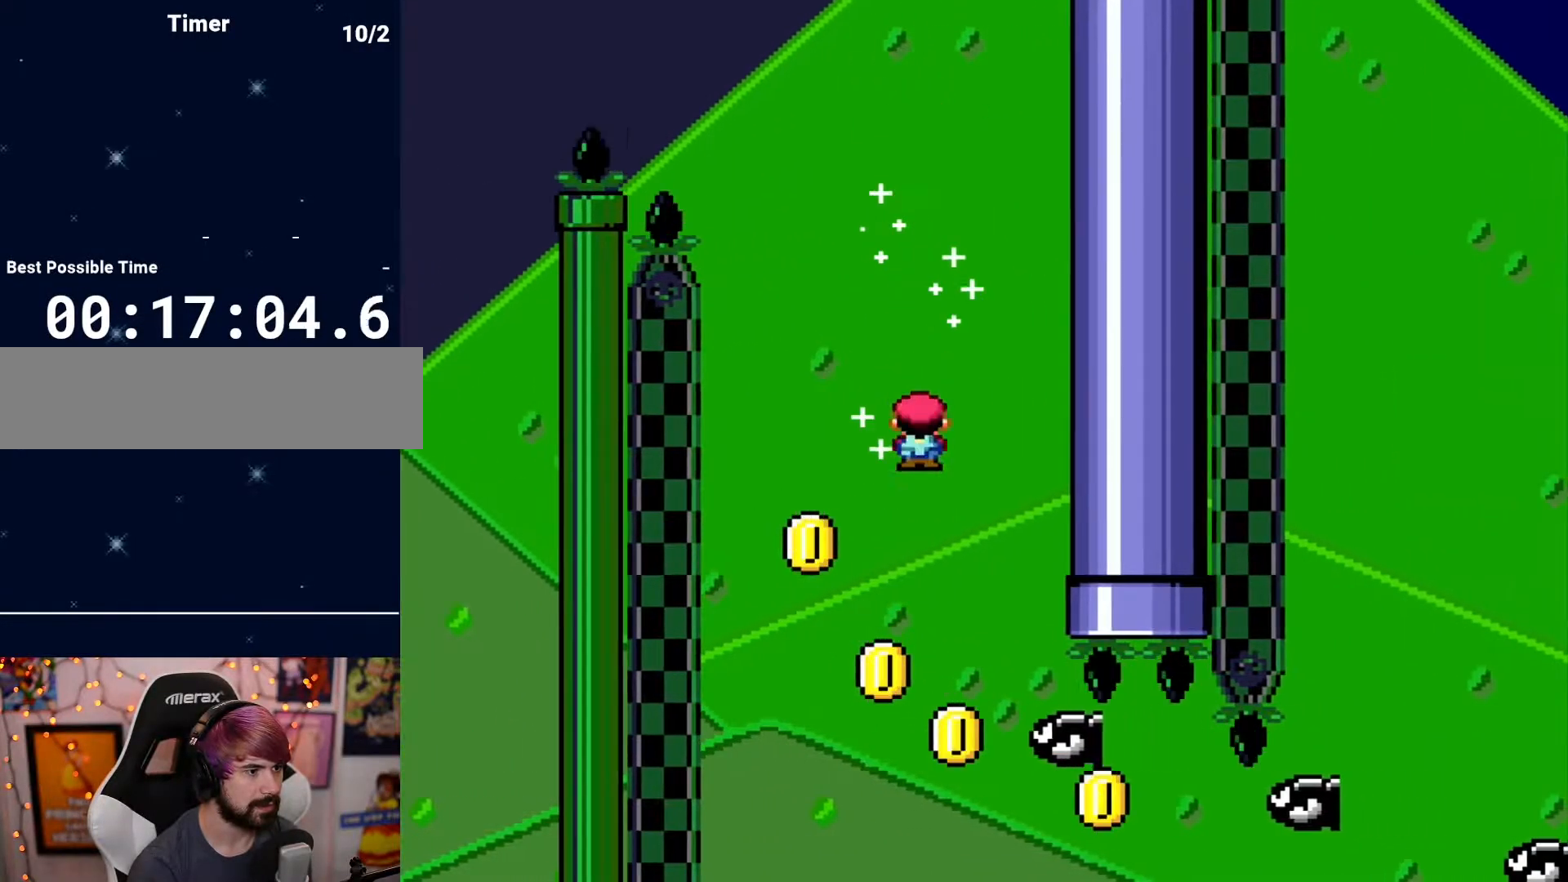
{"buttons": ["DPAD_RIGHT"], "events": [[133, "DPAD_RIGHT", "up"], [283, "DPAD_RIGHT", "down"]]}
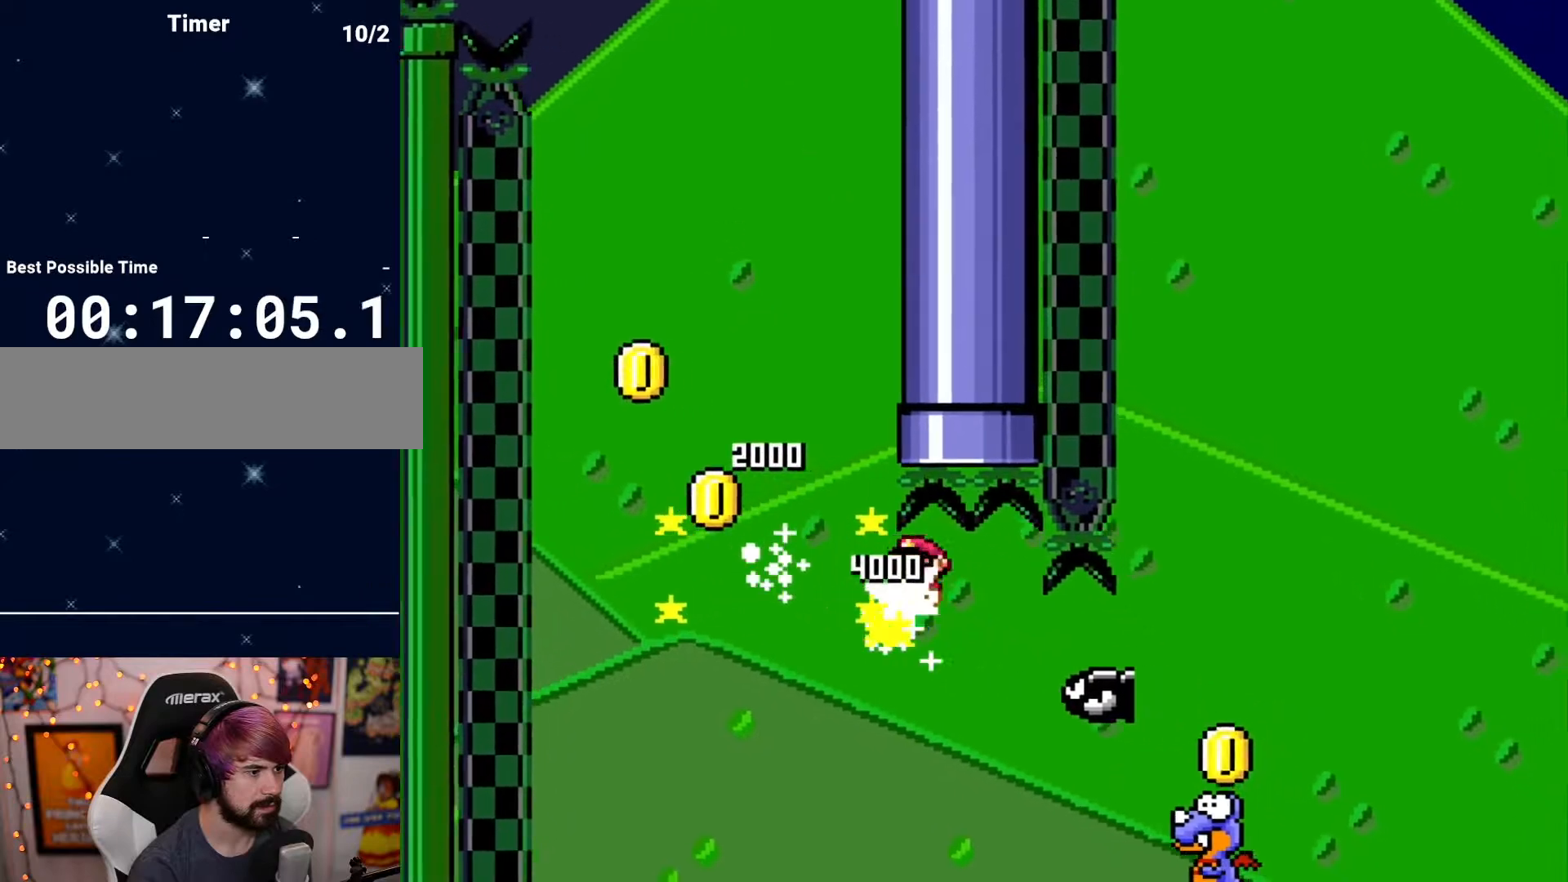
{"buttons": [], "events": [[467, "DPAD_RIGHT", "up"]]}
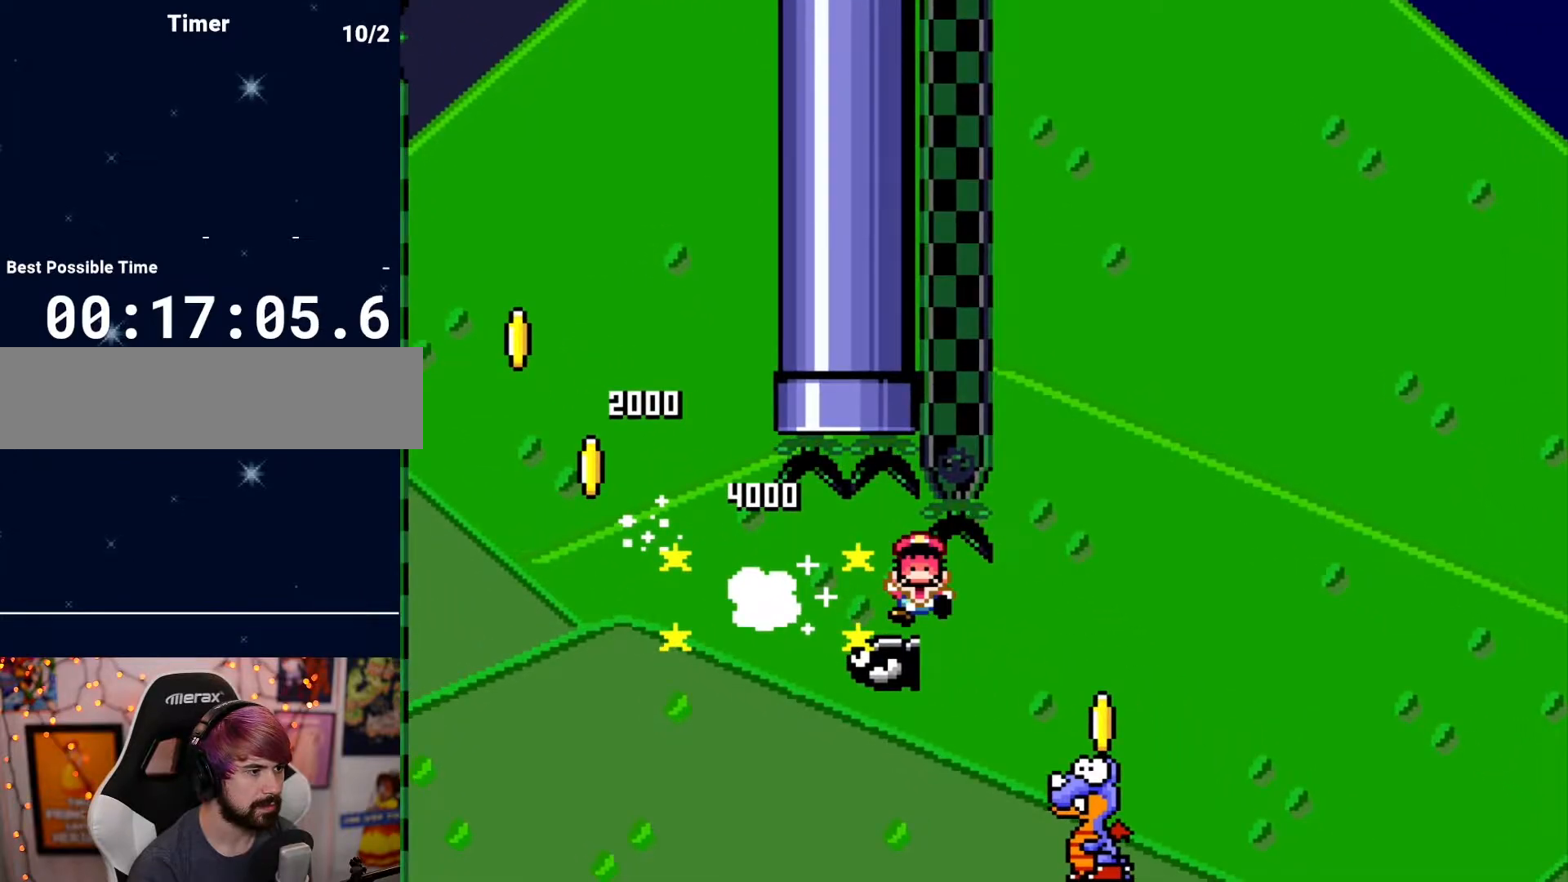
{"buttons": [], "events": []}
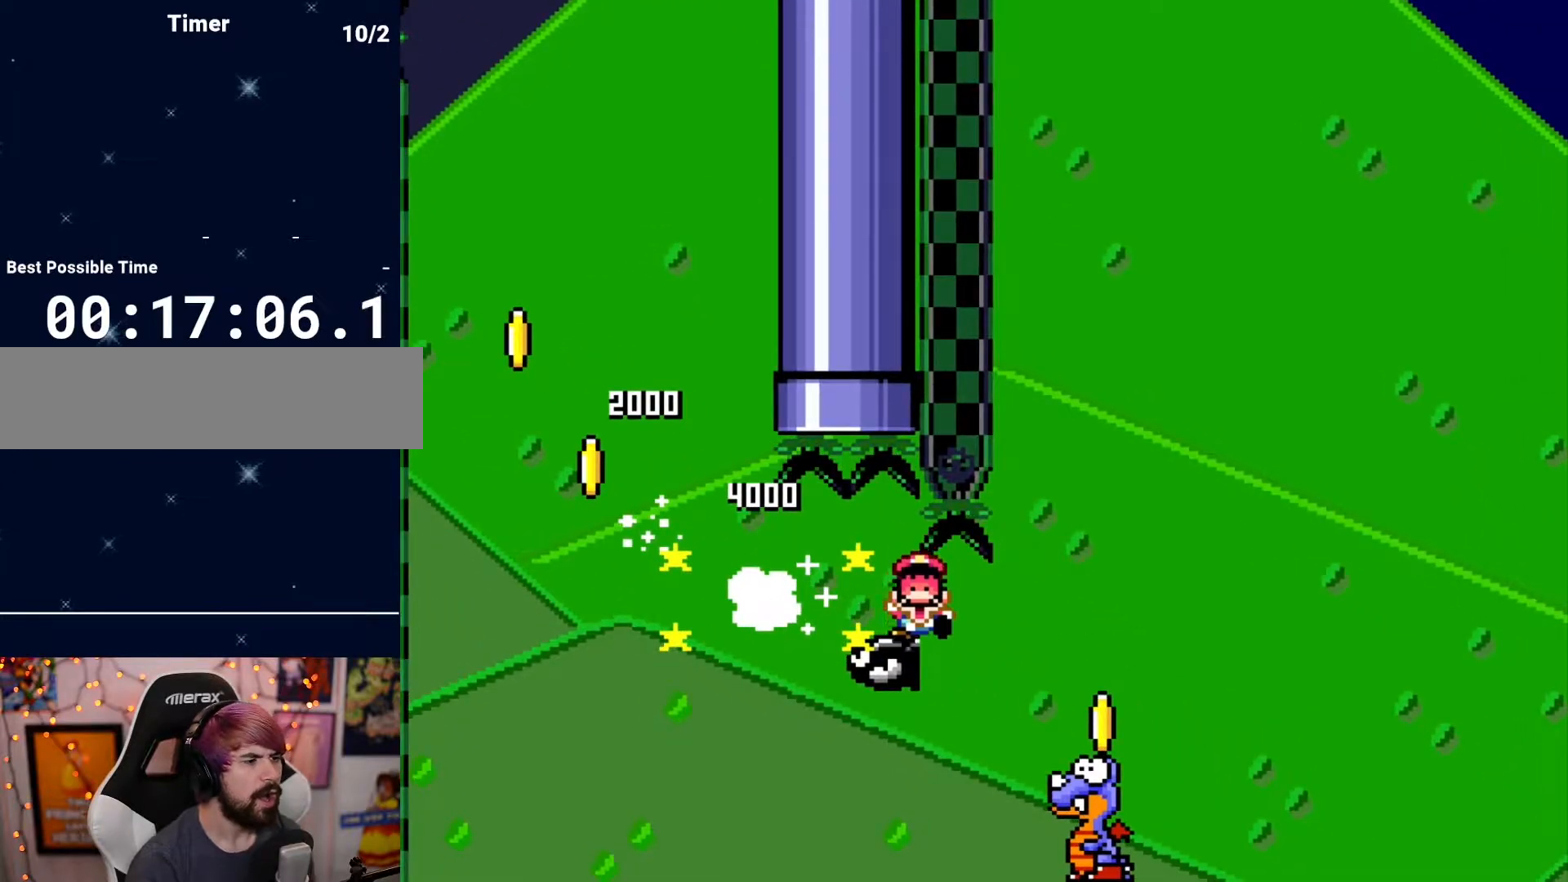
{"buttons": [], "events": []}
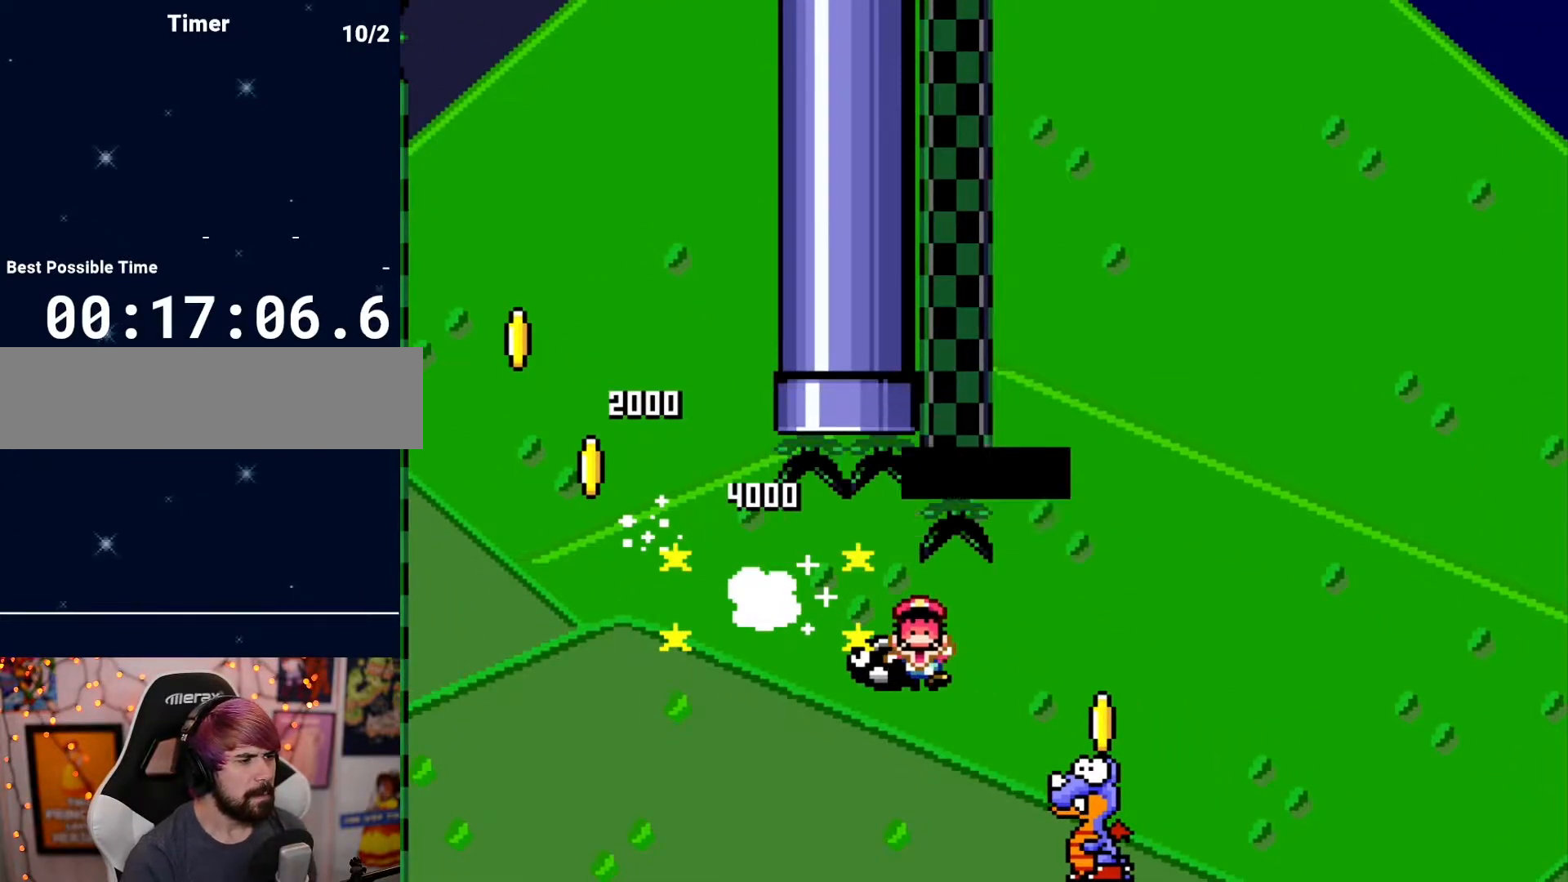
{"buttons": [], "events": []}
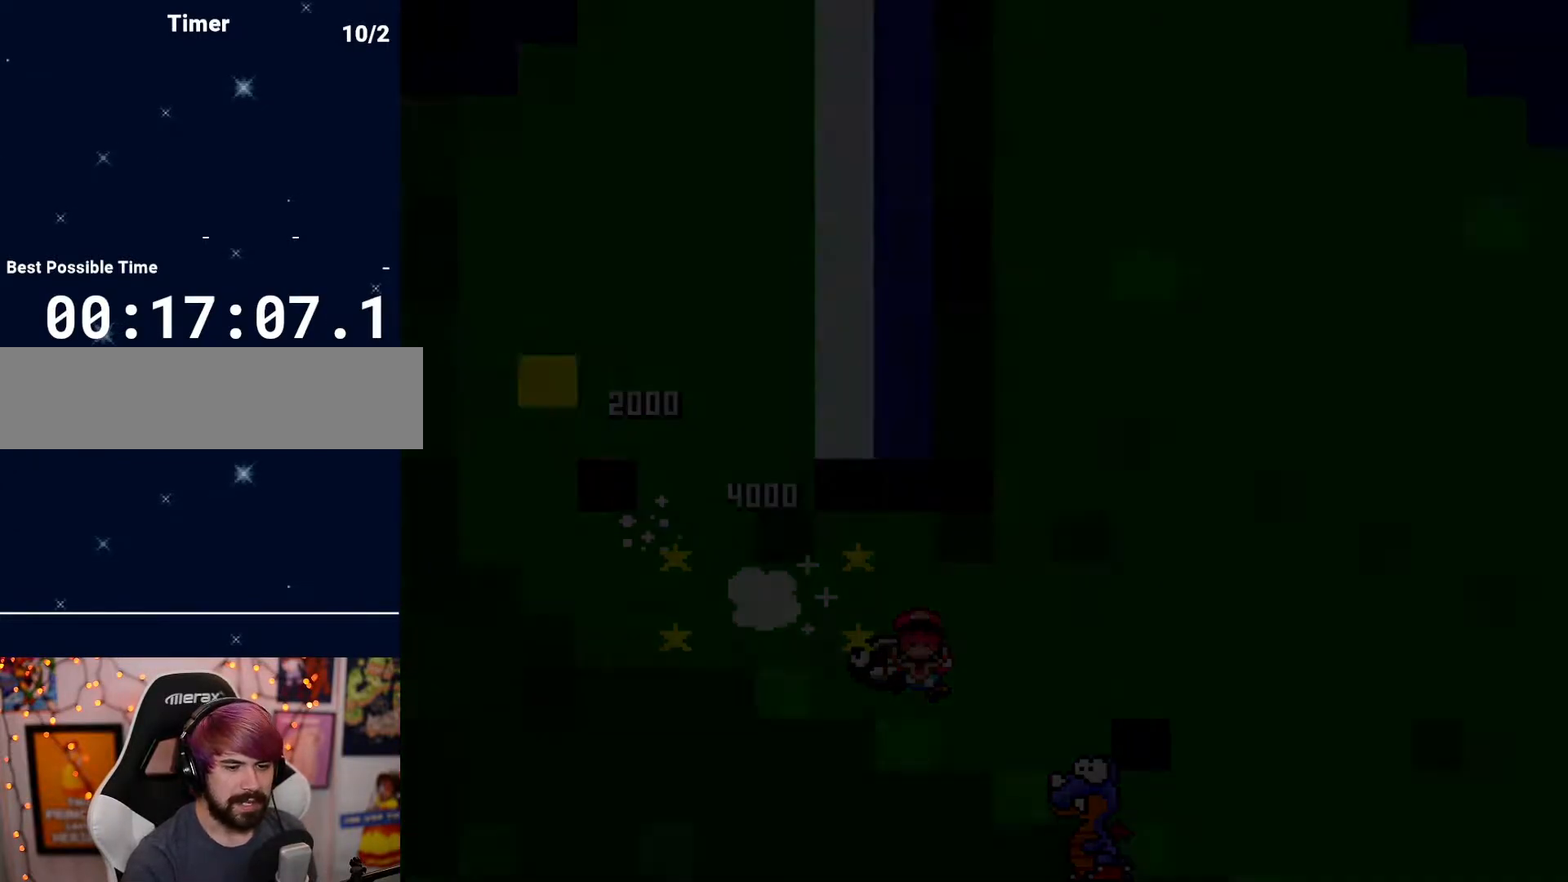
{"buttons": [], "events": []}
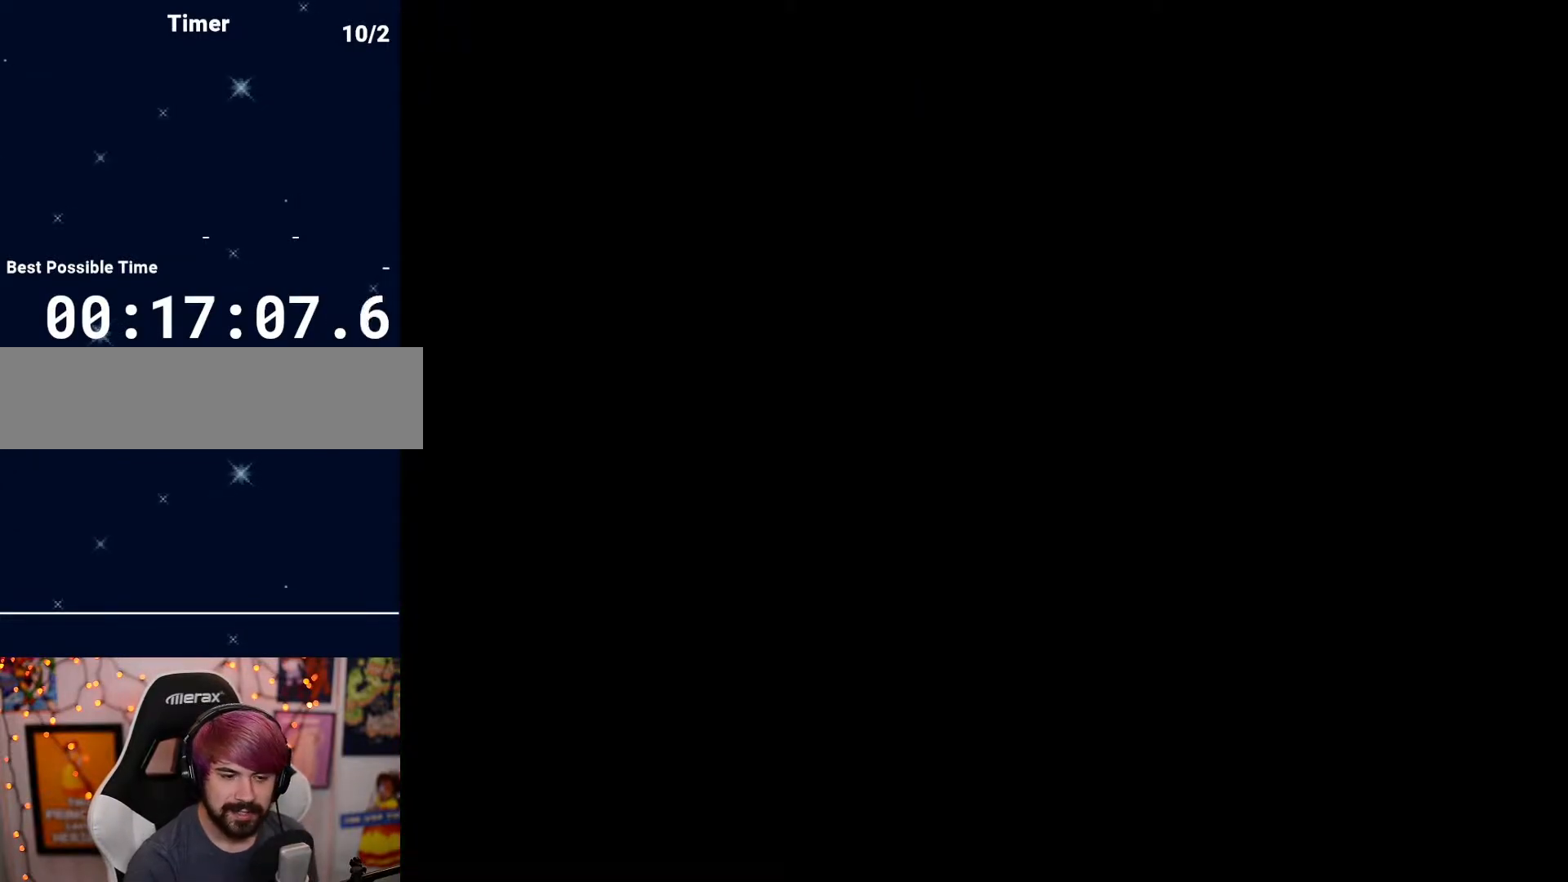
{"buttons": [], "events": []}
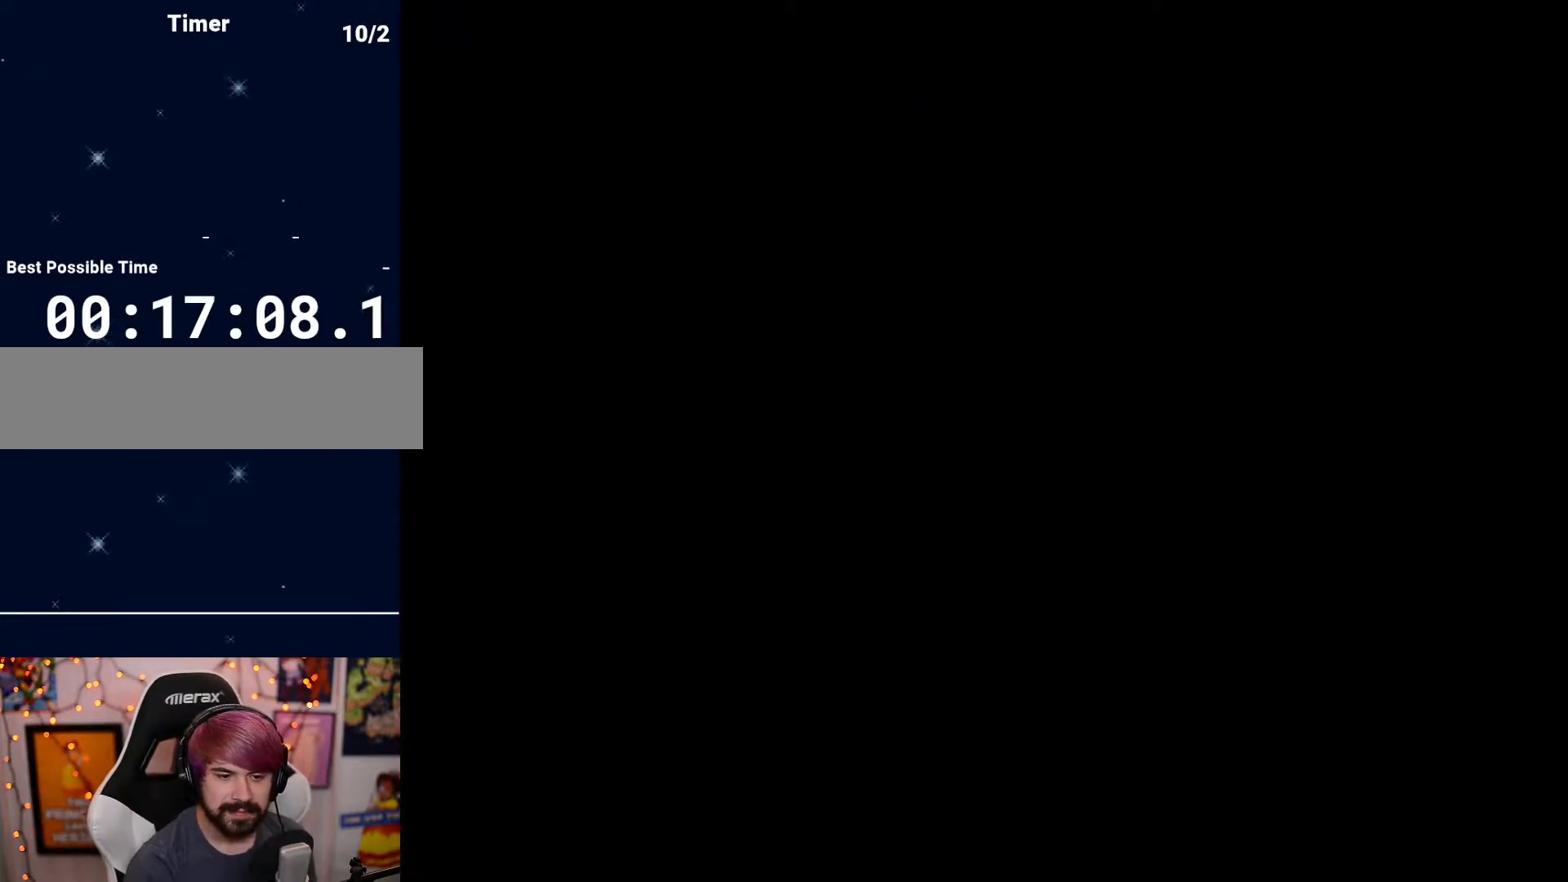
{"buttons": [], "events": []}
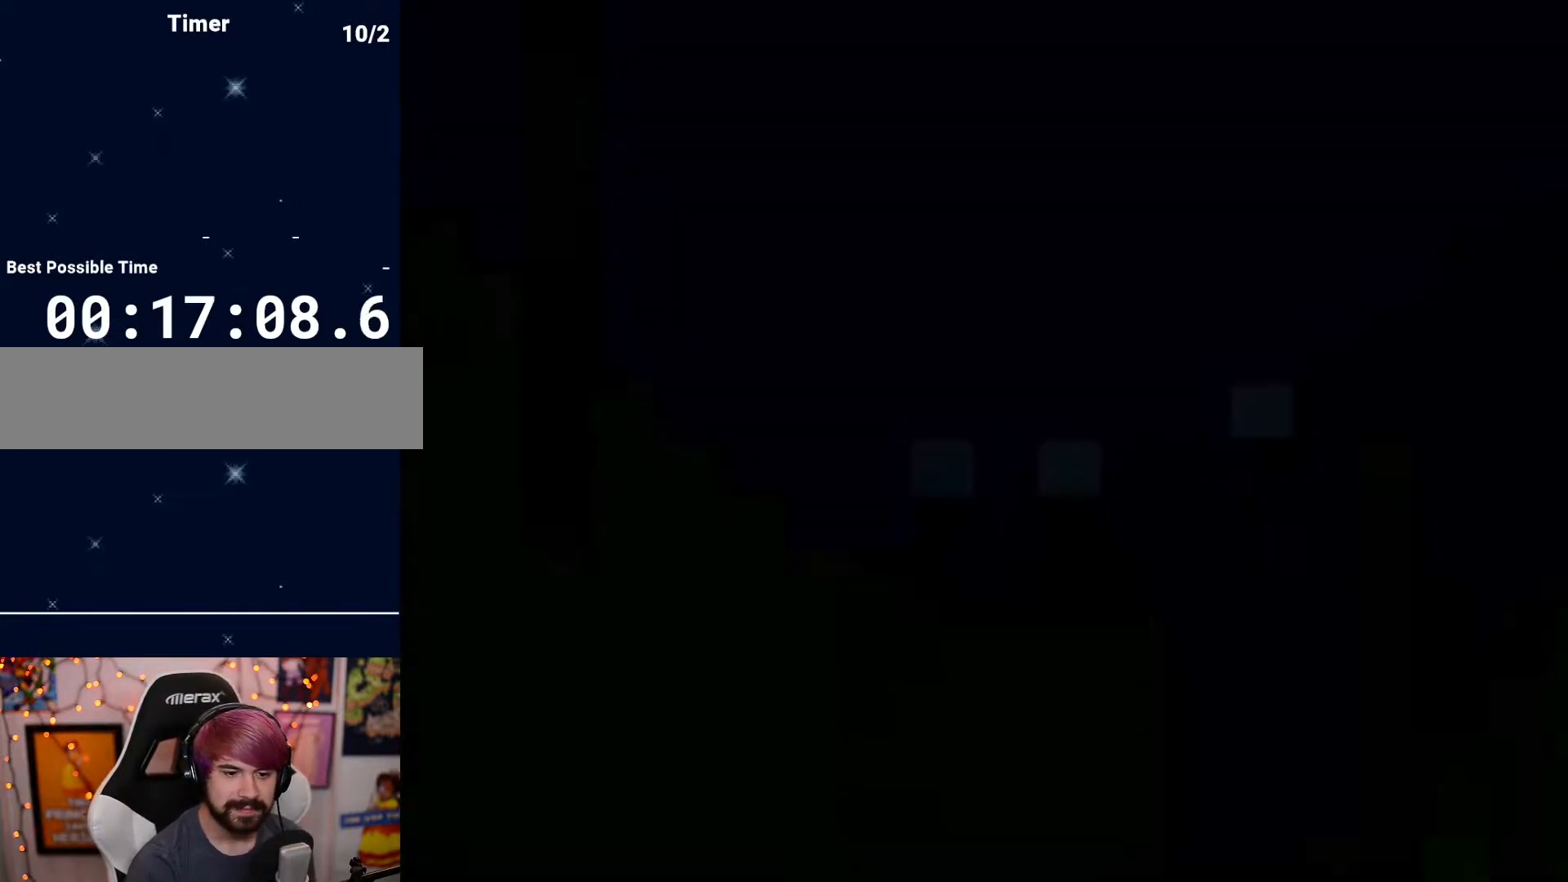
{"buttons": ["DPAD_RIGHT"], "events": [[67, "DPAD_RIGHT", "down"]]}
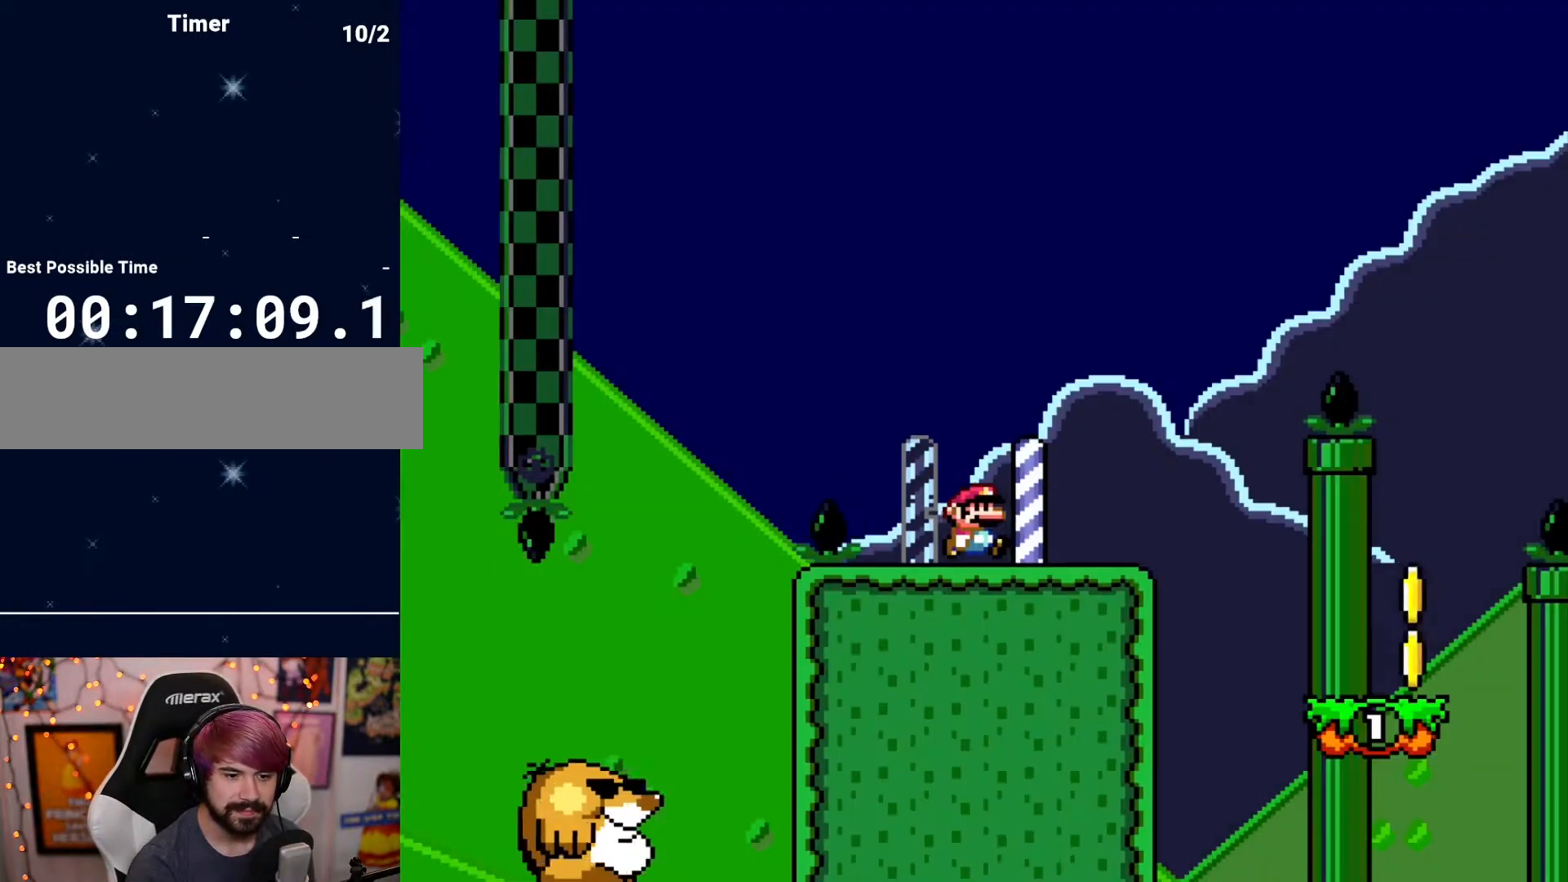
{"buttons": ["DPAD_RIGHT"], "events": []}
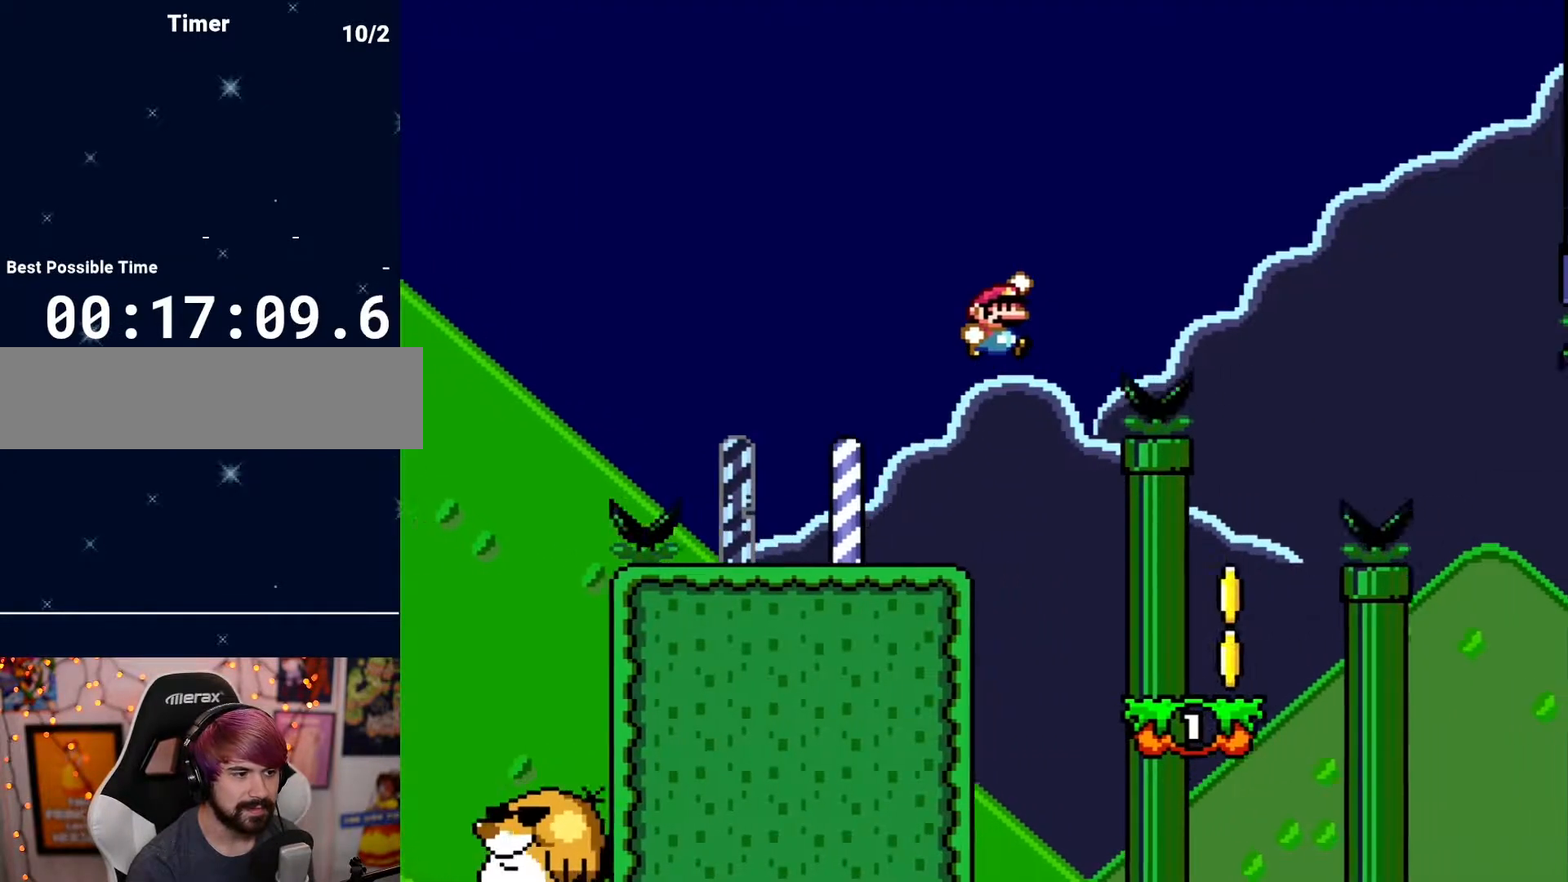
{"buttons": ["DPAD_LEFT"], "events": [[300, "DPAD_RIGHT", "up"], [400, "DPAD_LEFT", "down"]]}
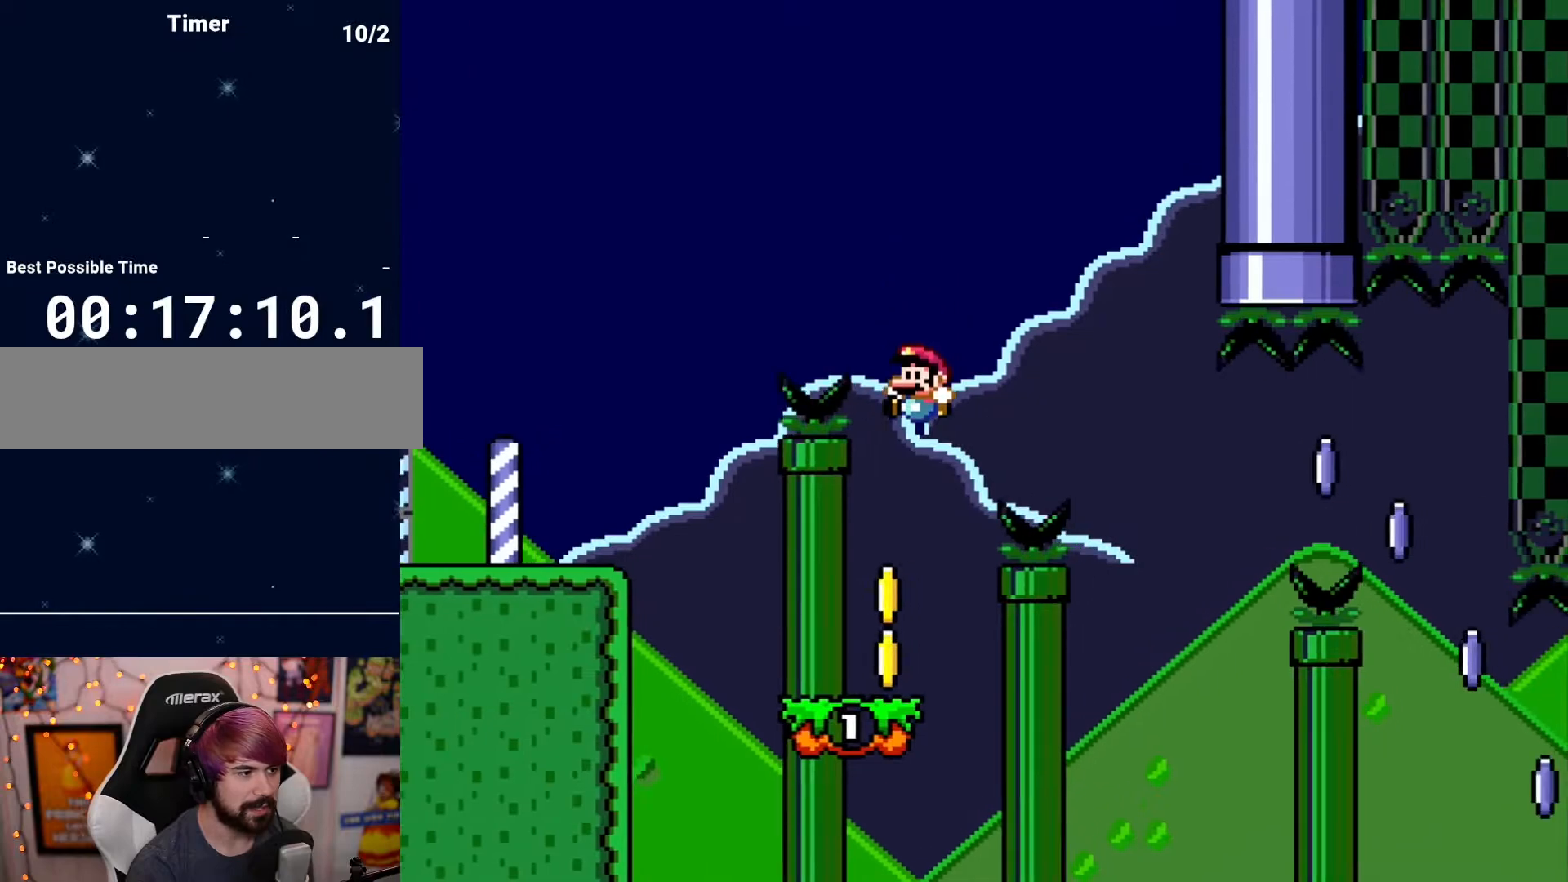
{"buttons": ["DPAD_RIGHT"], "events": [[17, "DPAD_LEFT", "up"], [183, "DPAD_LEFT", "down"], [283, "DPAD_LEFT", "up"], [350, "DPAD_RIGHT", "down"]]}
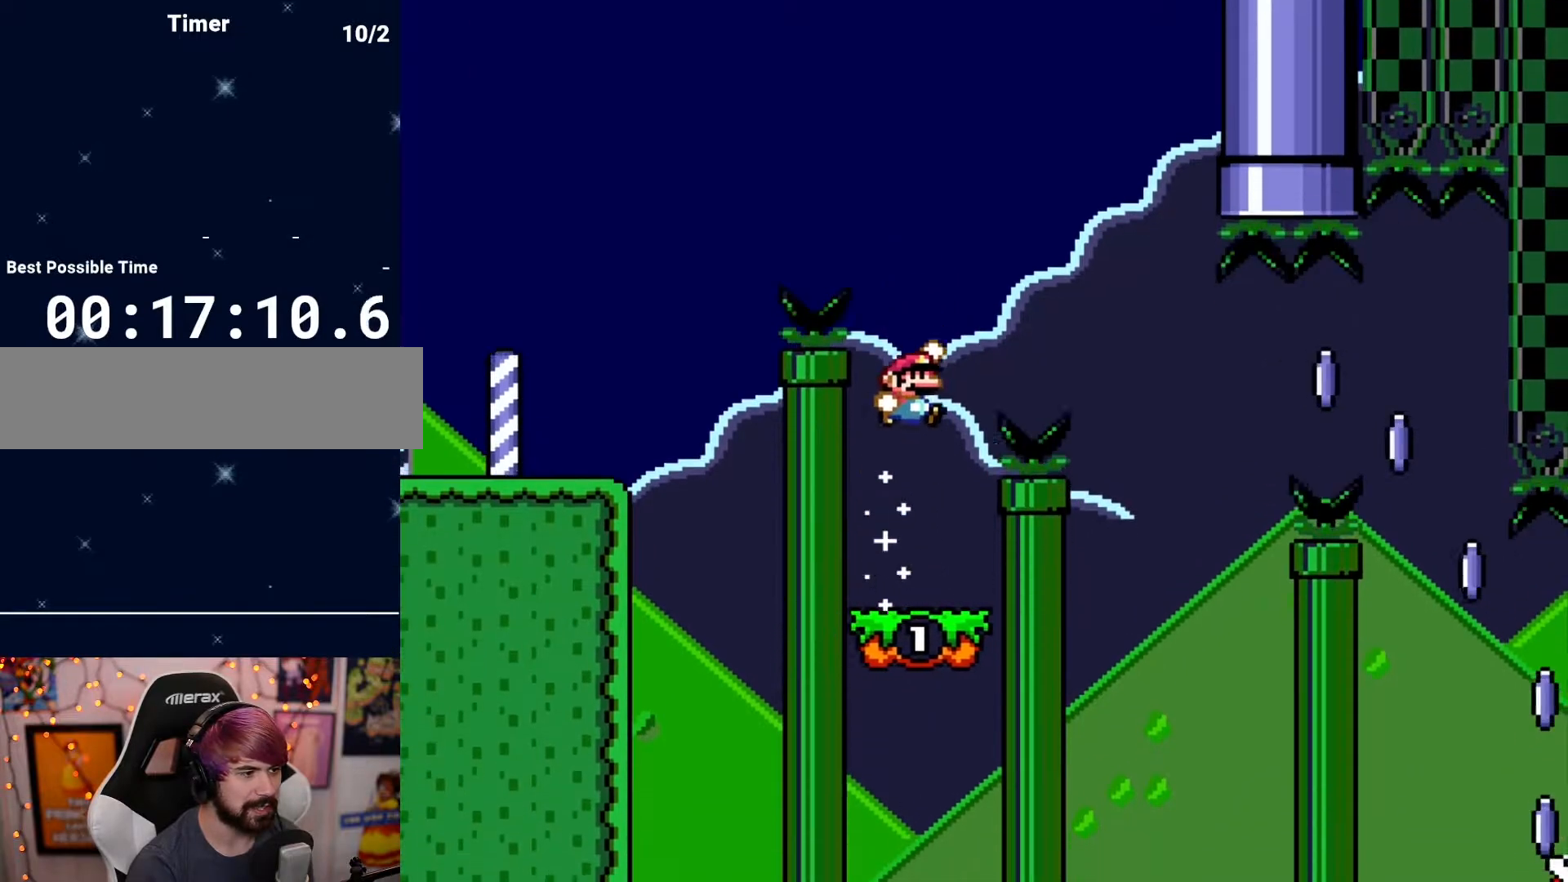
{"buttons": ["DPAD_LEFT"], "events": [[350, "DPAD_RIGHT", "up"], [383, "DPAD_LEFT", "down"]]}
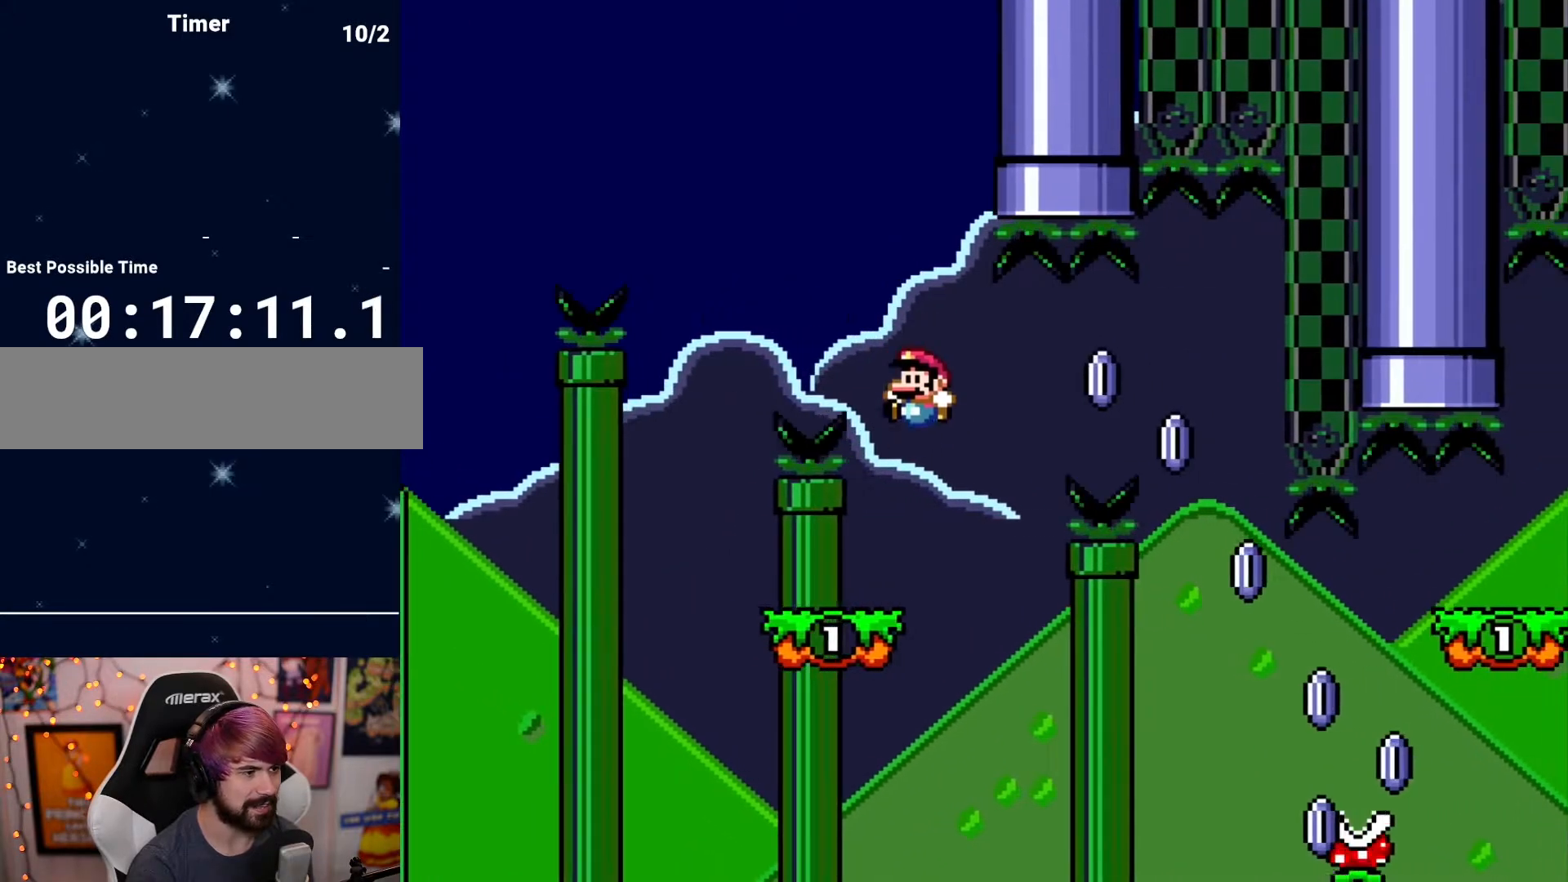
{"buttons": ["DPAD_RIGHT"], "events": [[33, "DPAD_LEFT", "up"], [167, "DPAD_RIGHT", "down"]]}
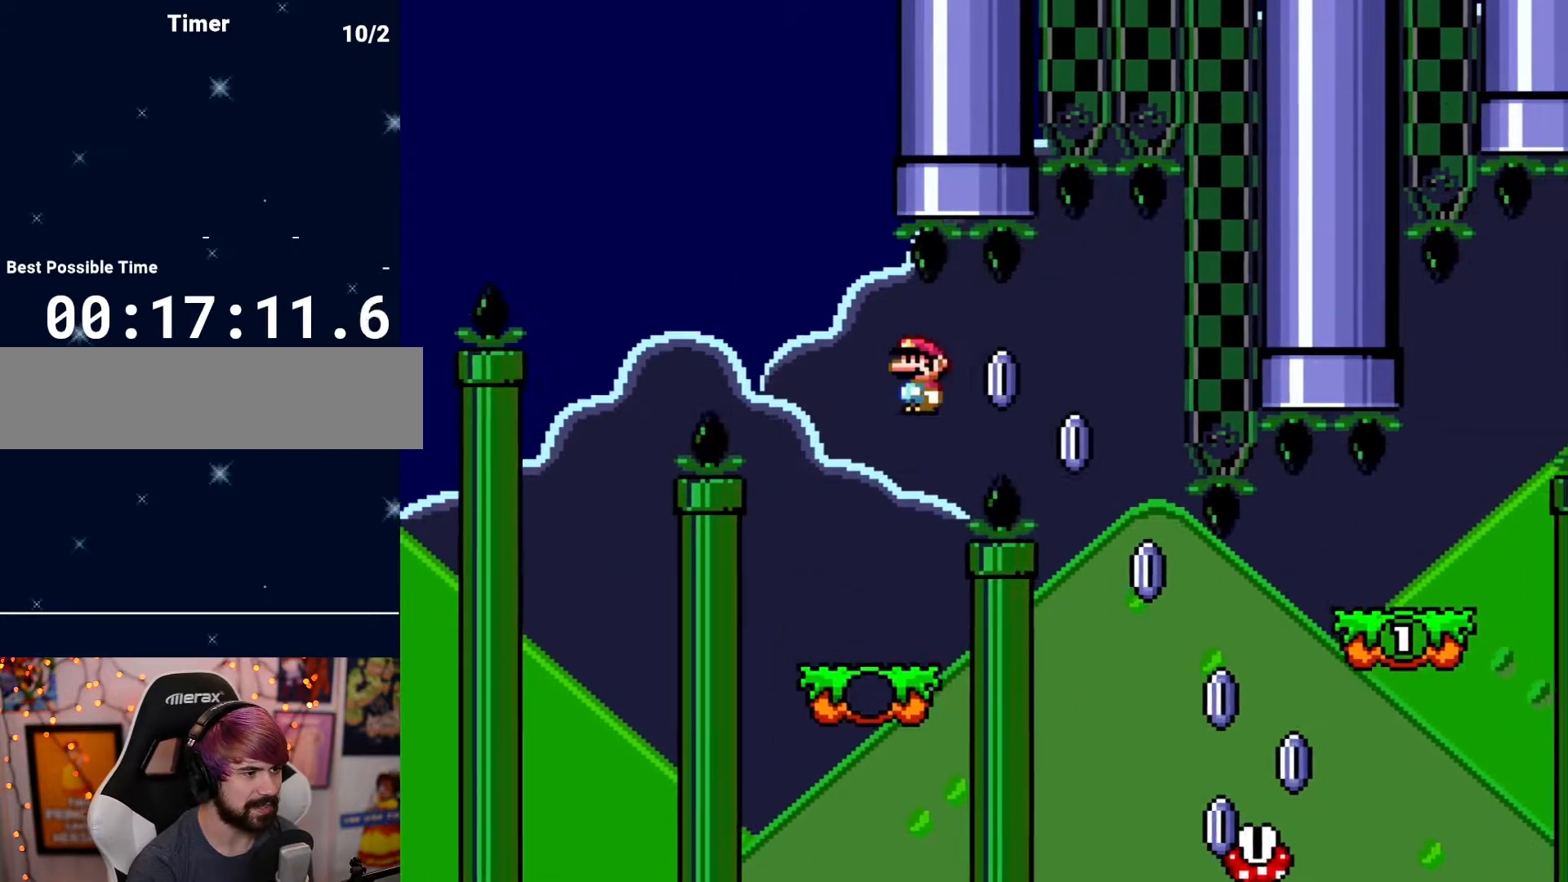
{"buttons": ["DPAD_RIGHT"], "events": [[250, "DPAD_LEFT", "down"], [250, "DPAD_RIGHT", "up"], [350, "DPAD_LEFT", "up"], [383, "DPAD_RIGHT", "down"]]}
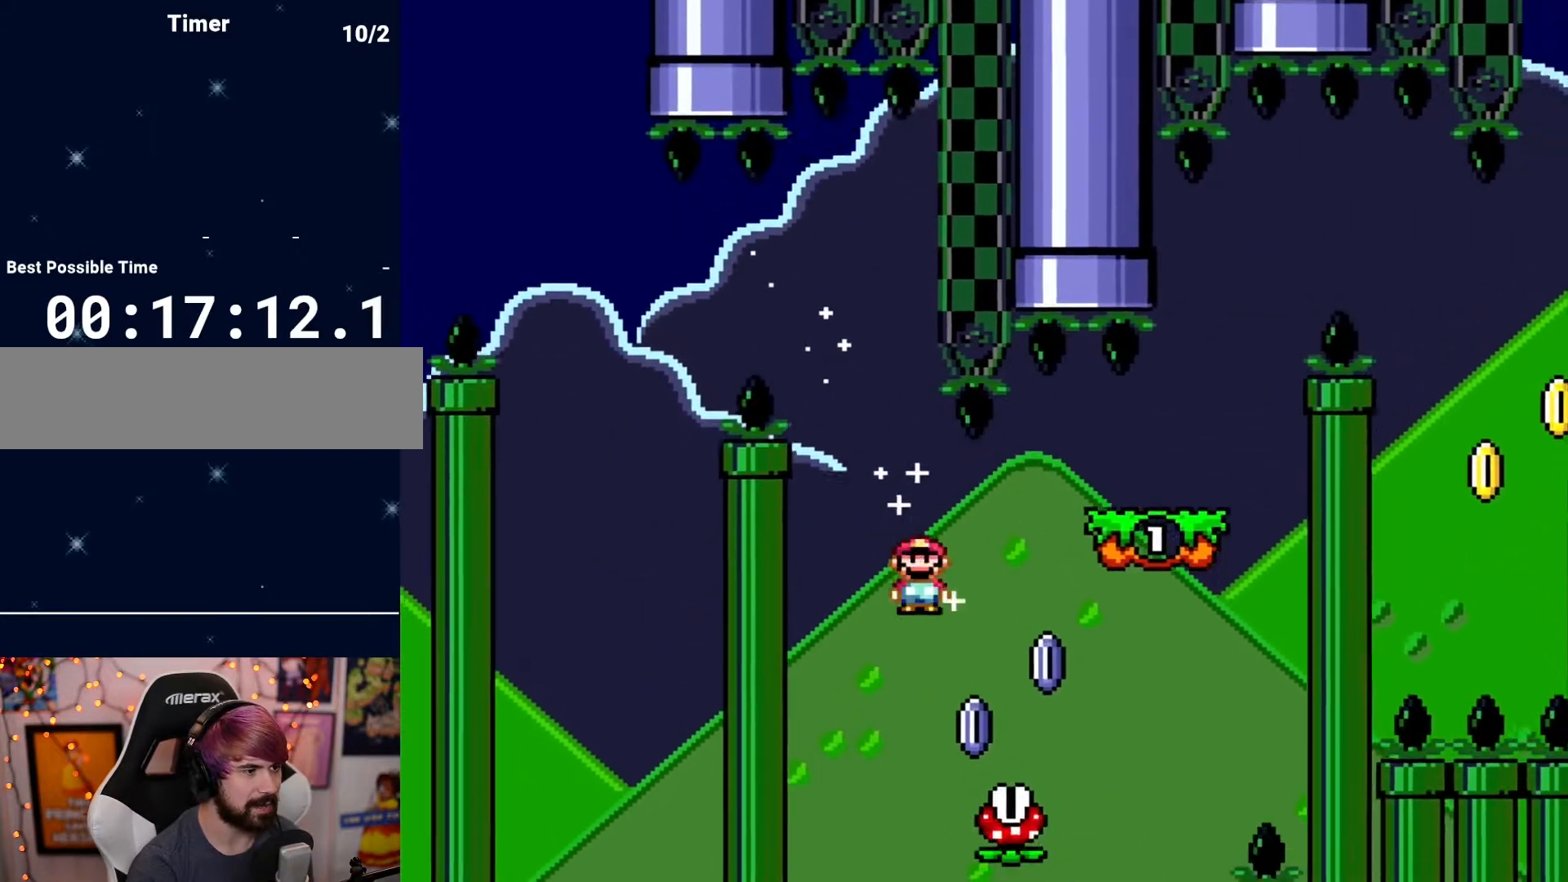
{"buttons": ["DPAD_RIGHT"], "events": [[217, "DPAD_RIGHT", "up"], [267, "DPAD_LEFT", "down"], [433, "DPAD_LEFT", "up"], [500, "DPAD_RIGHT", "down"]]}
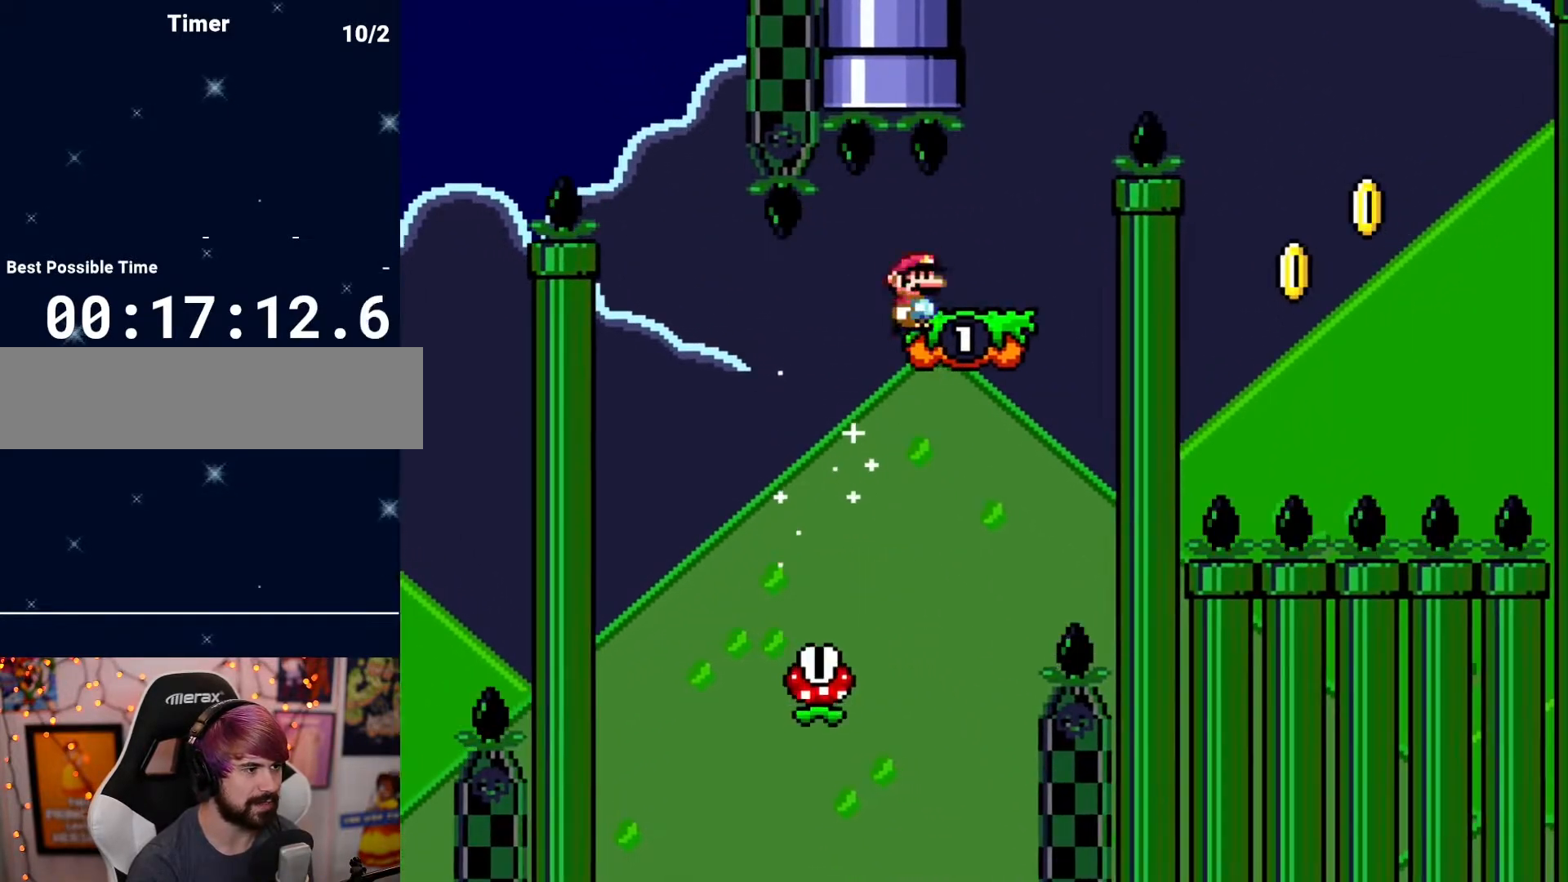
{"buttons": ["DPAD_RIGHT"], "events": [[283, "DPAD_RIGHT", "up"], [317, "DPAD_LEFT", "down"], [417, "DPAD_LEFT", "up"], [417, "DPAD_RIGHT", "down"]]}
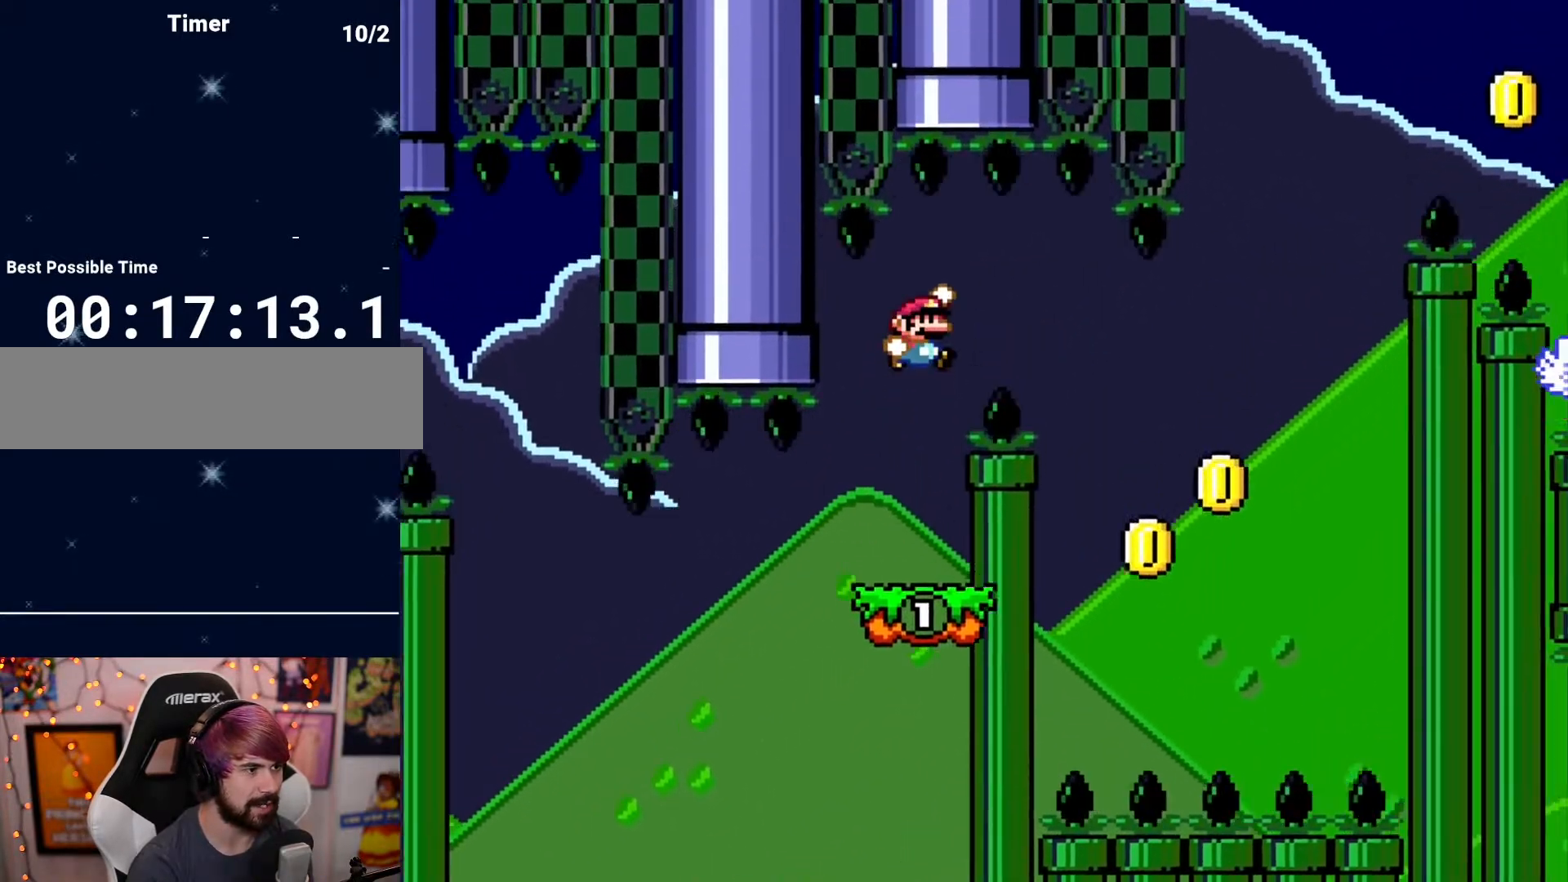
{"buttons": ["DPAD_RIGHT"], "events": [[283, "DPAD_RIGHT", "up"], [350, "DPAD_LEFT", "down"], [450, "DPAD_LEFT", "up"], [500, "DPAD_RIGHT", "down"]]}
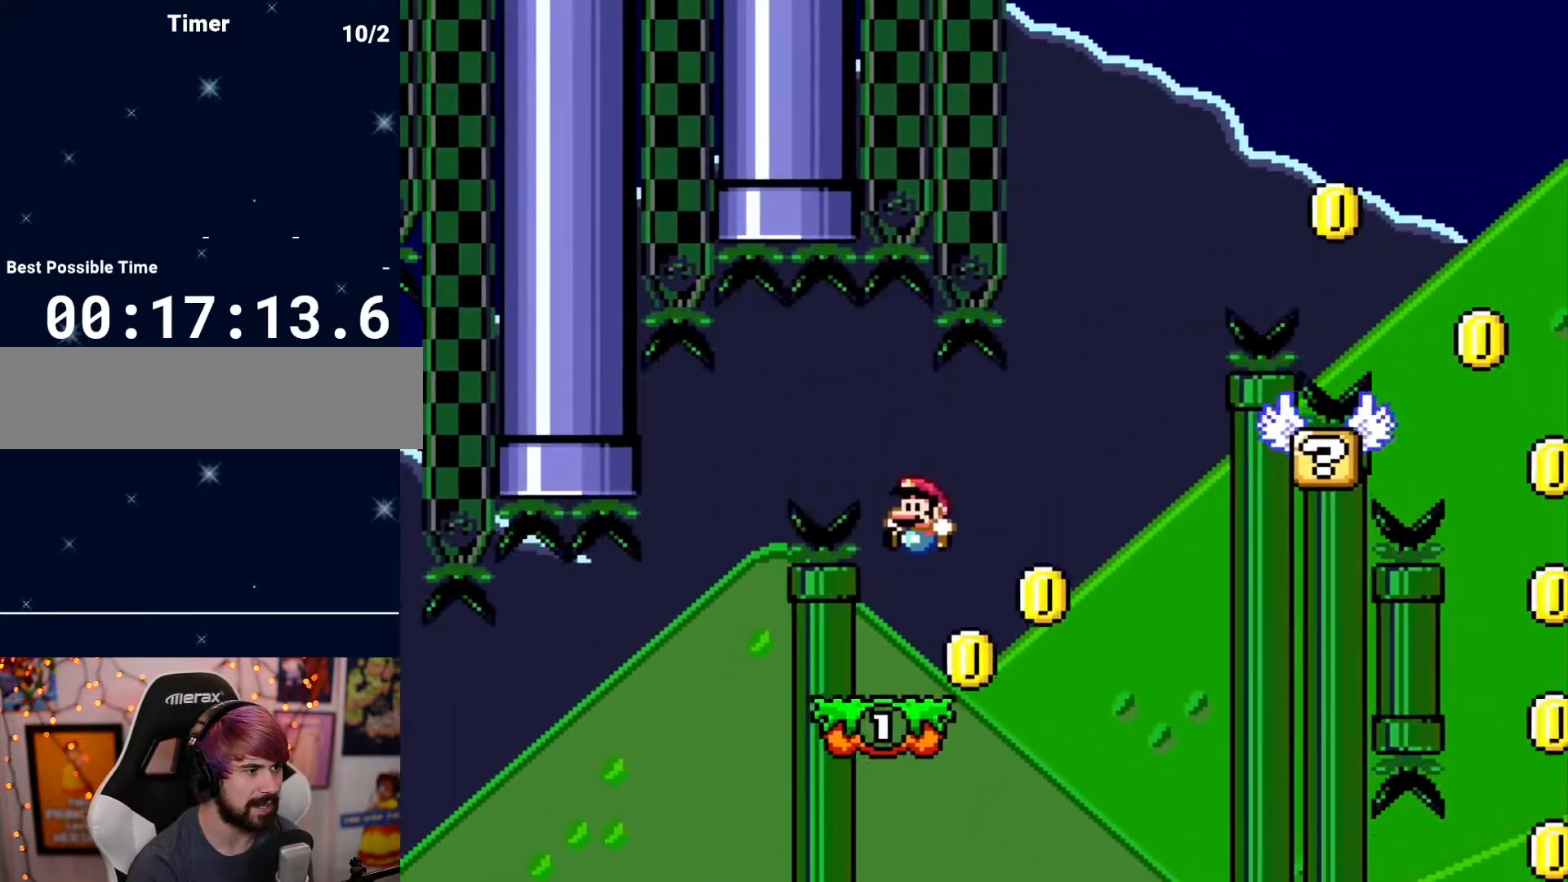
{"buttons": ["DPAD_LEFT"], "events": [[317, "DPAD_RIGHT", "up"], [483, "DPAD_LEFT", "down"]]}